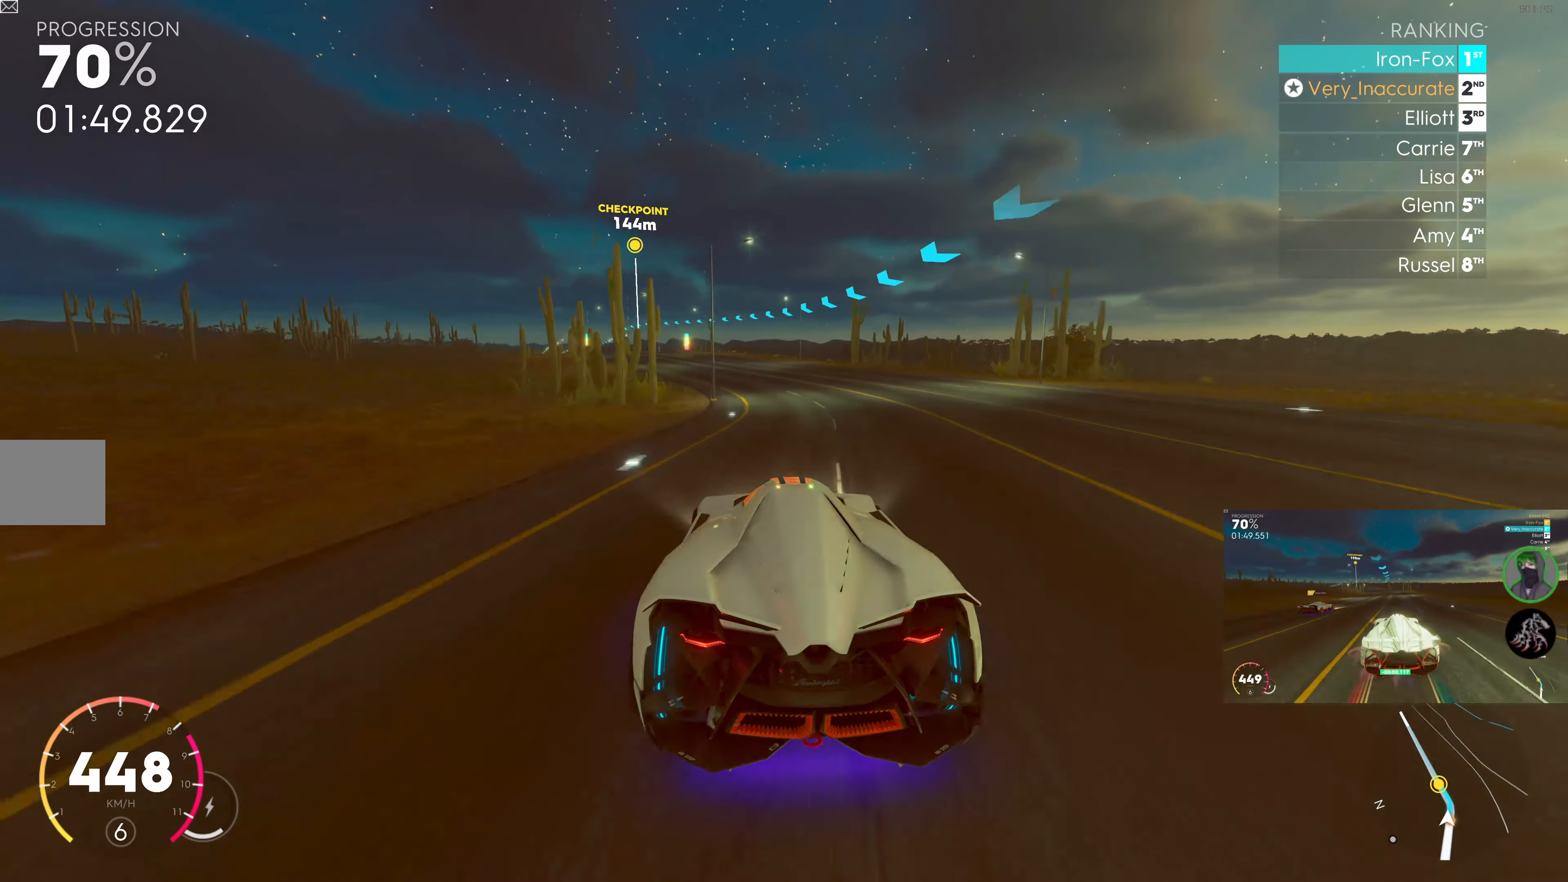
Gameplay with a controller (PlayStation layout); each line is a JSON object with the inputs held at the frame after it. "events" lists button and stick changes between this image and that frame as [ms after this image, input, new state], when the widget could be followed in between.
{"buttons": ["R2"], "left_stick": "center", "right_stick": "center", "events": [[250, "R2", "down"], [450, "left_stick", "center"]]}
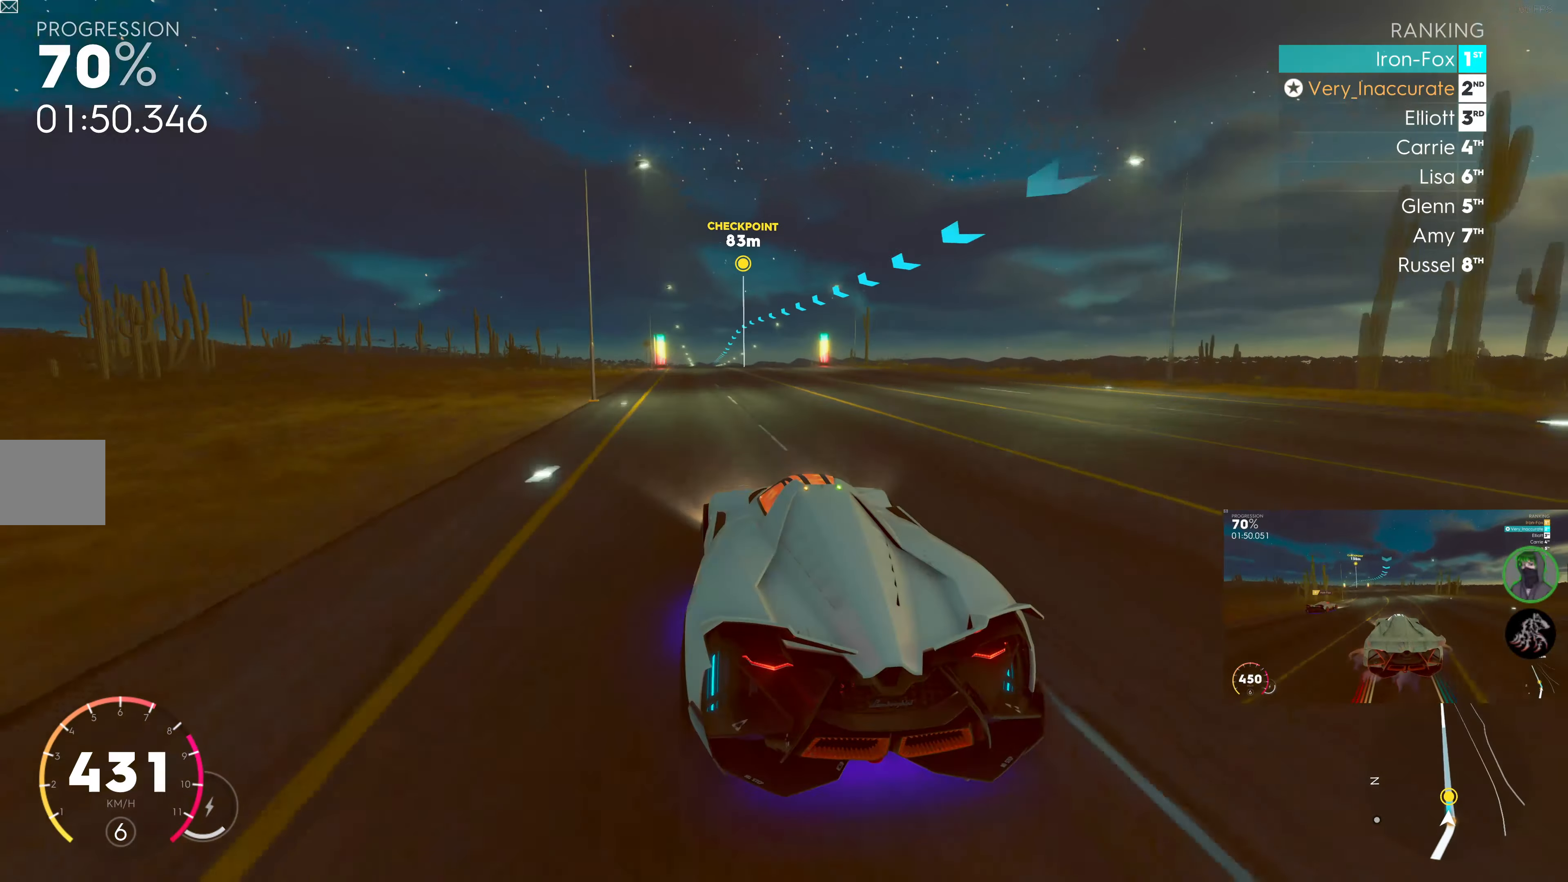
{"buttons": ["R2"], "left_stick": "right", "right_stick": "center", "events": [[83, "left_stick", "left"], [200, "left_stick", "center"], [416, "left_stick", "right"]]}
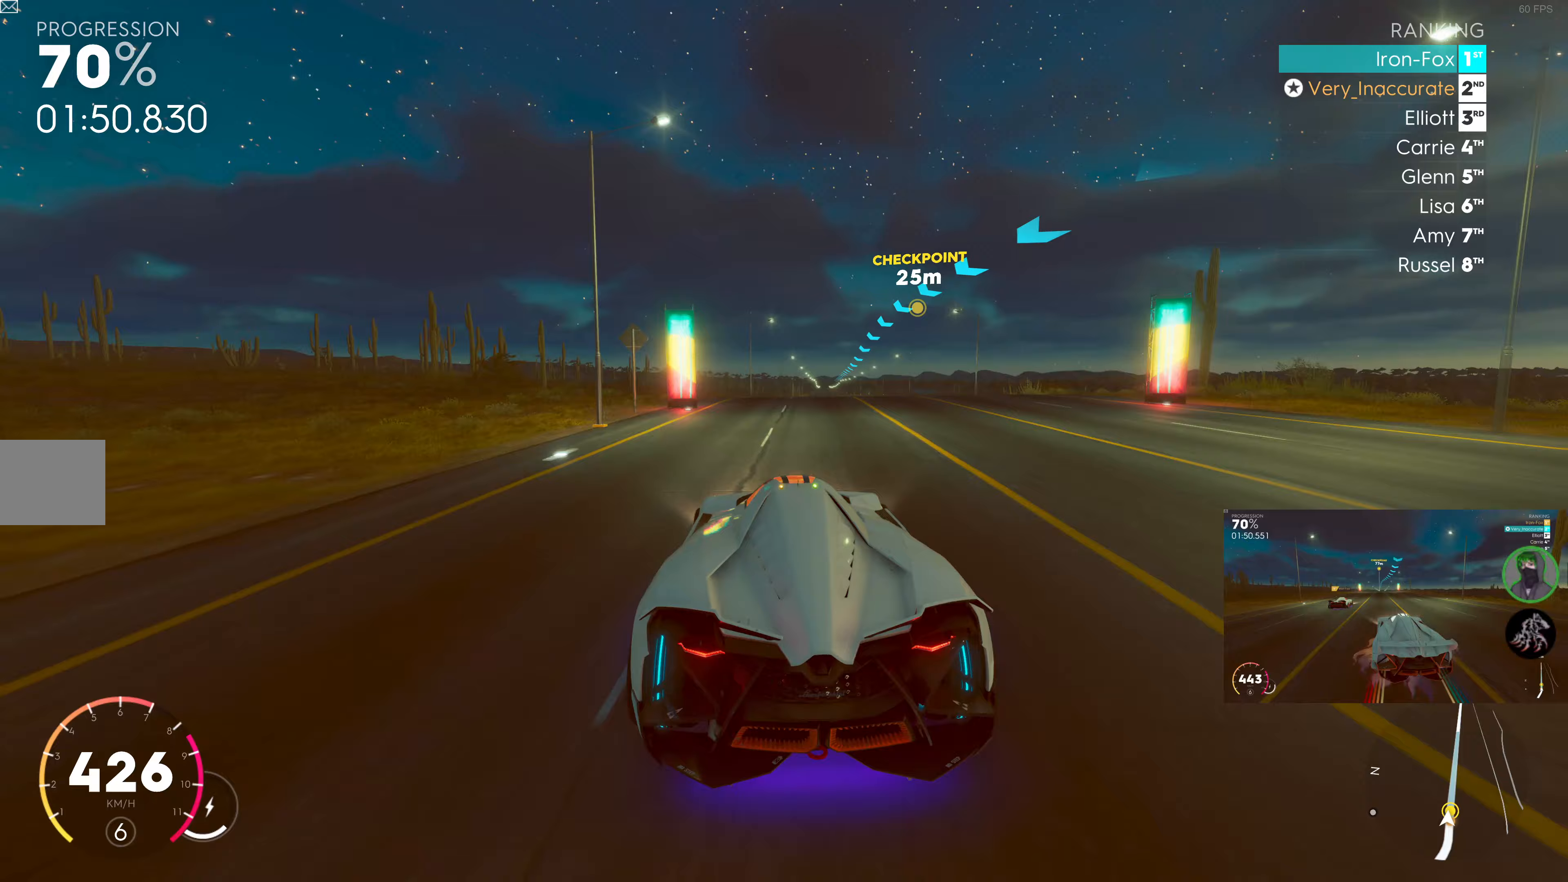
{"buttons": ["R2"], "left_stick": "right", "right_stick": "center", "events": [[33, "left_stick", "center"], [417, "left_stick", "right"]]}
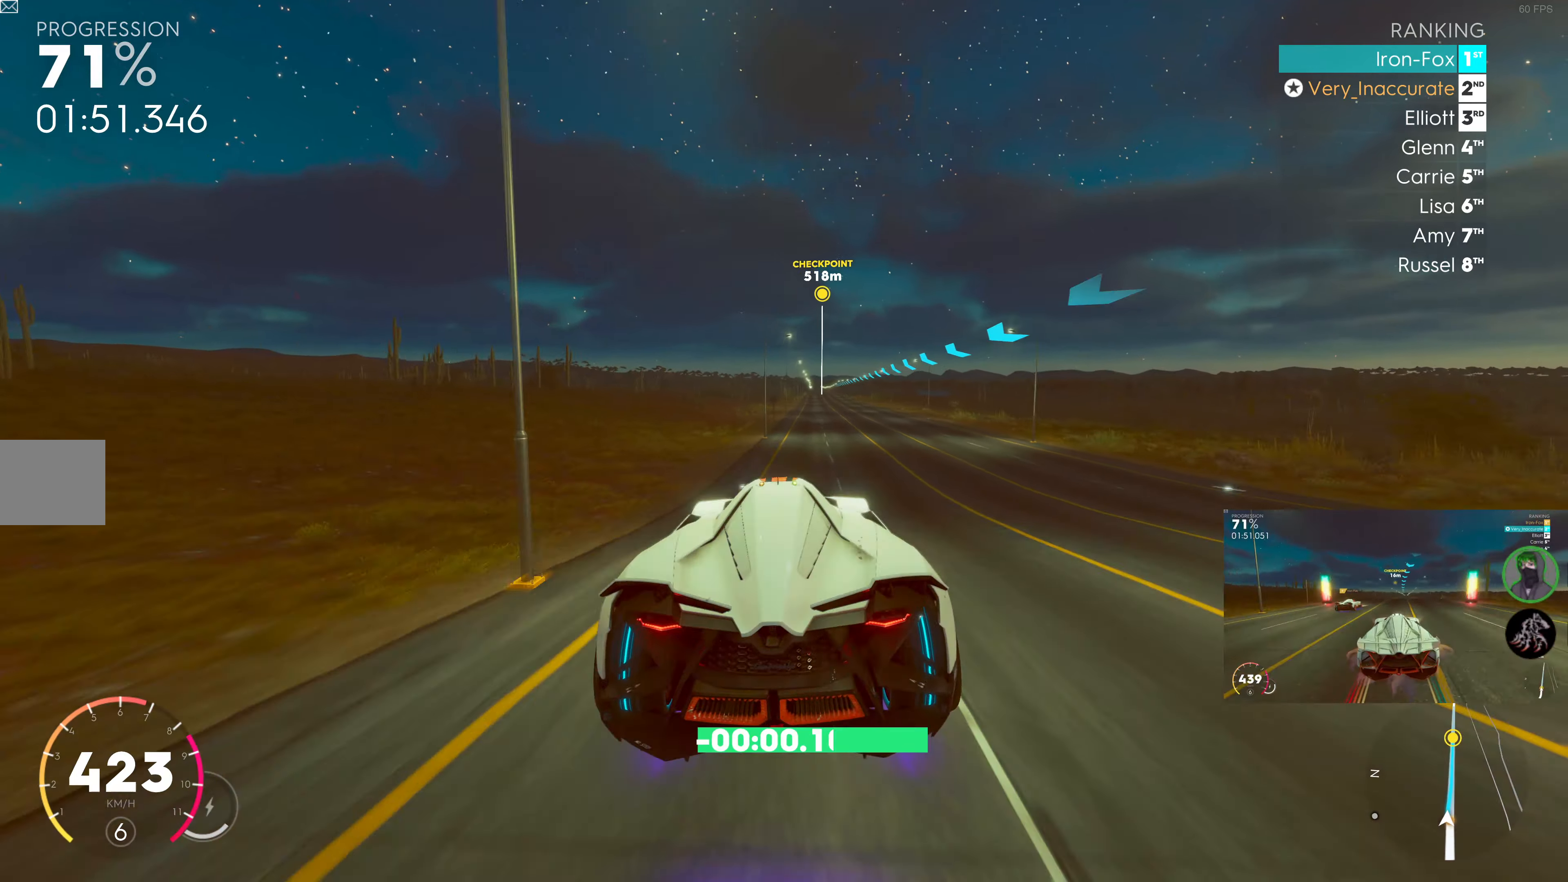
{"buttons": ["SQUARE", "R2"], "left_stick": "center", "right_stick": "center", "events": [[83, "left_stick", "center"], [283, "left_stick", "right"], [417, "SQUARE", "down"], [483, "left_stick", "center"]]}
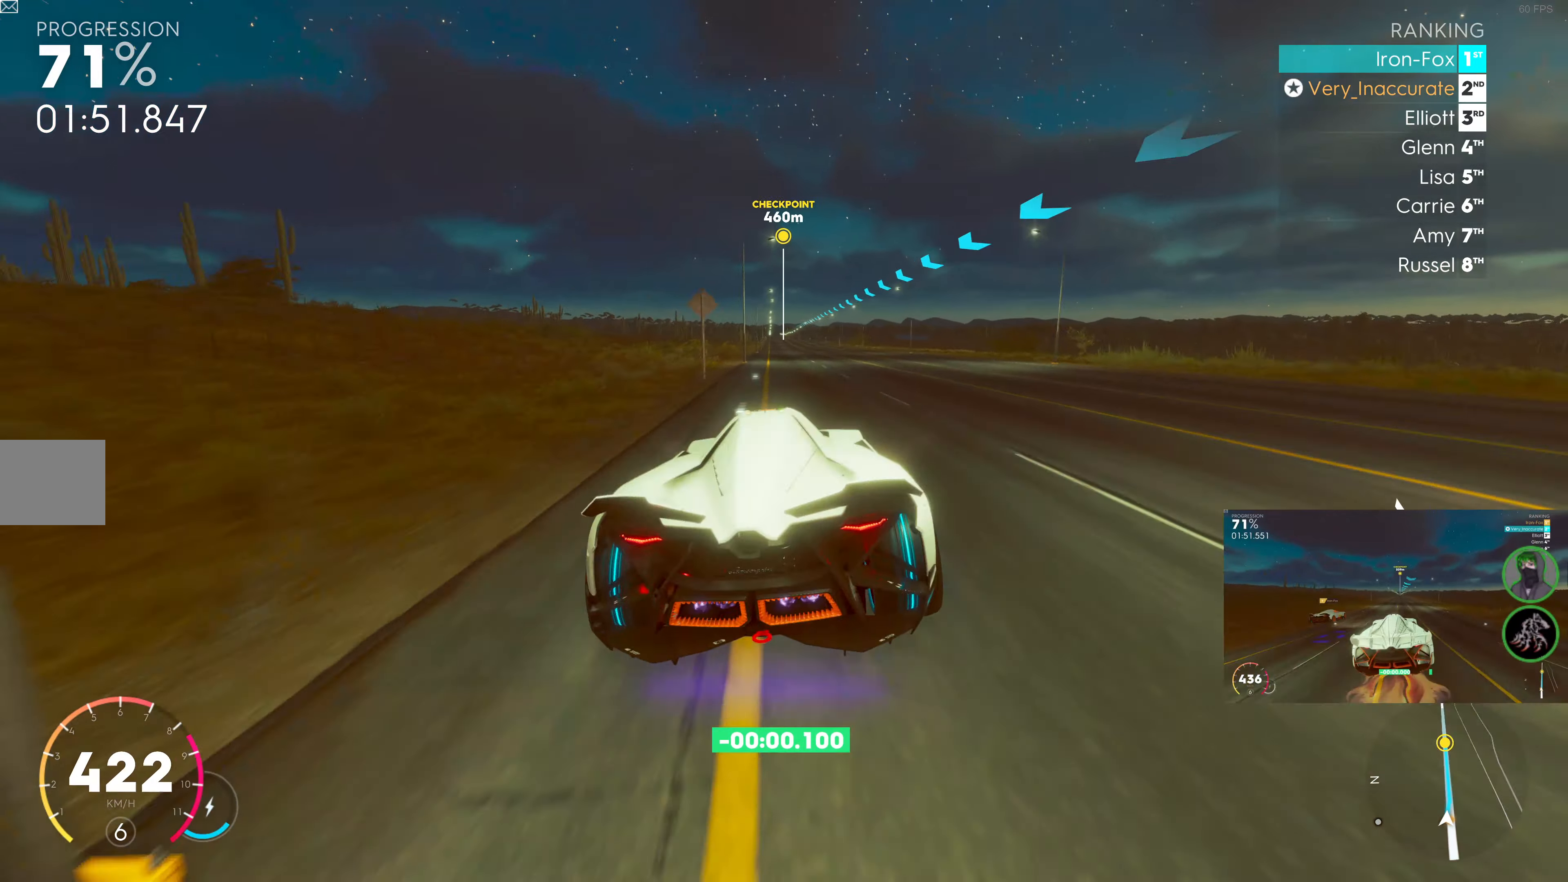
{"buttons": ["SQUARE", "R2"], "left_stick": "left", "right_stick": "center", "events": [[500, "left_stick", "left"]]}
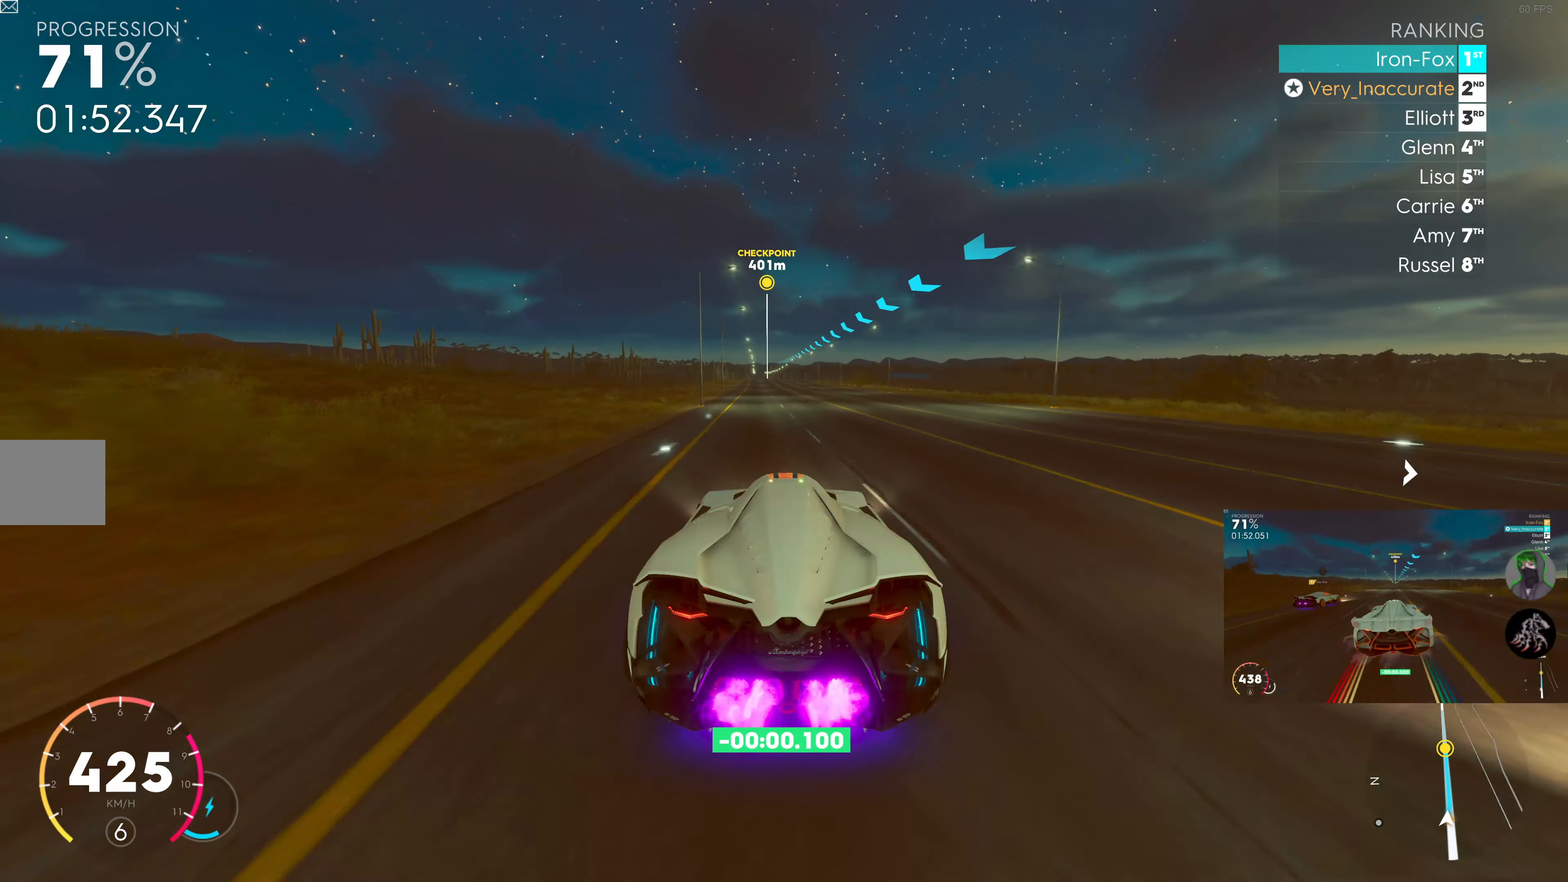
{"buttons": ["SQUARE", "R2"], "left_stick": "center", "right_stick": "center", "events": [[100, "left_stick", "center"]]}
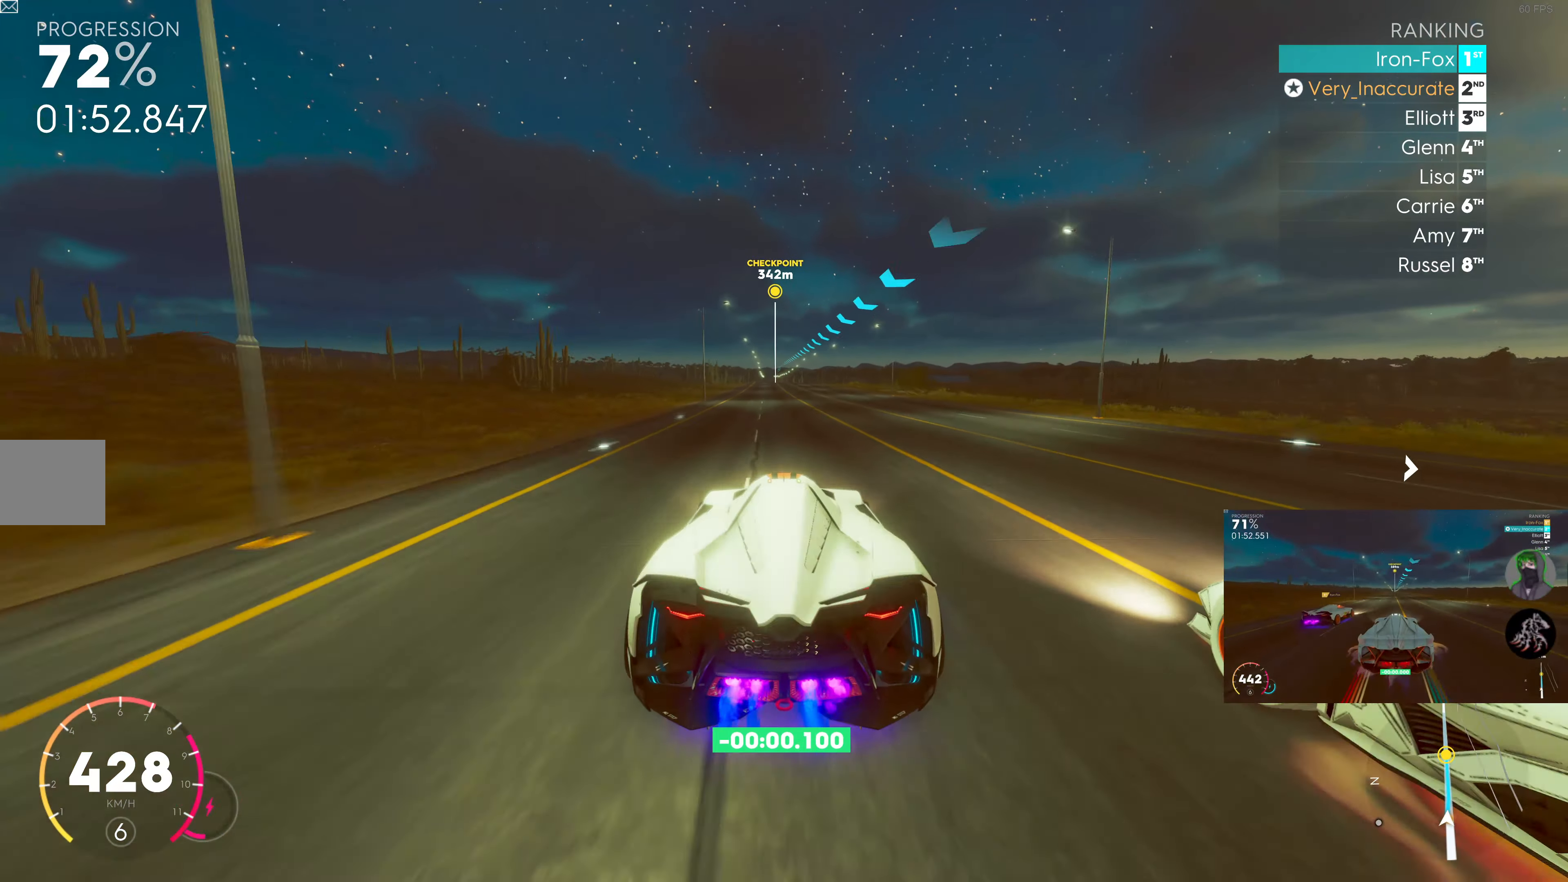
{"buttons": ["R2"], "left_stick": "center", "right_stick": "center", "events": [[100, "left_stick", "left"], [183, "left_stick", "center"], [267, "SQUARE", "up"]]}
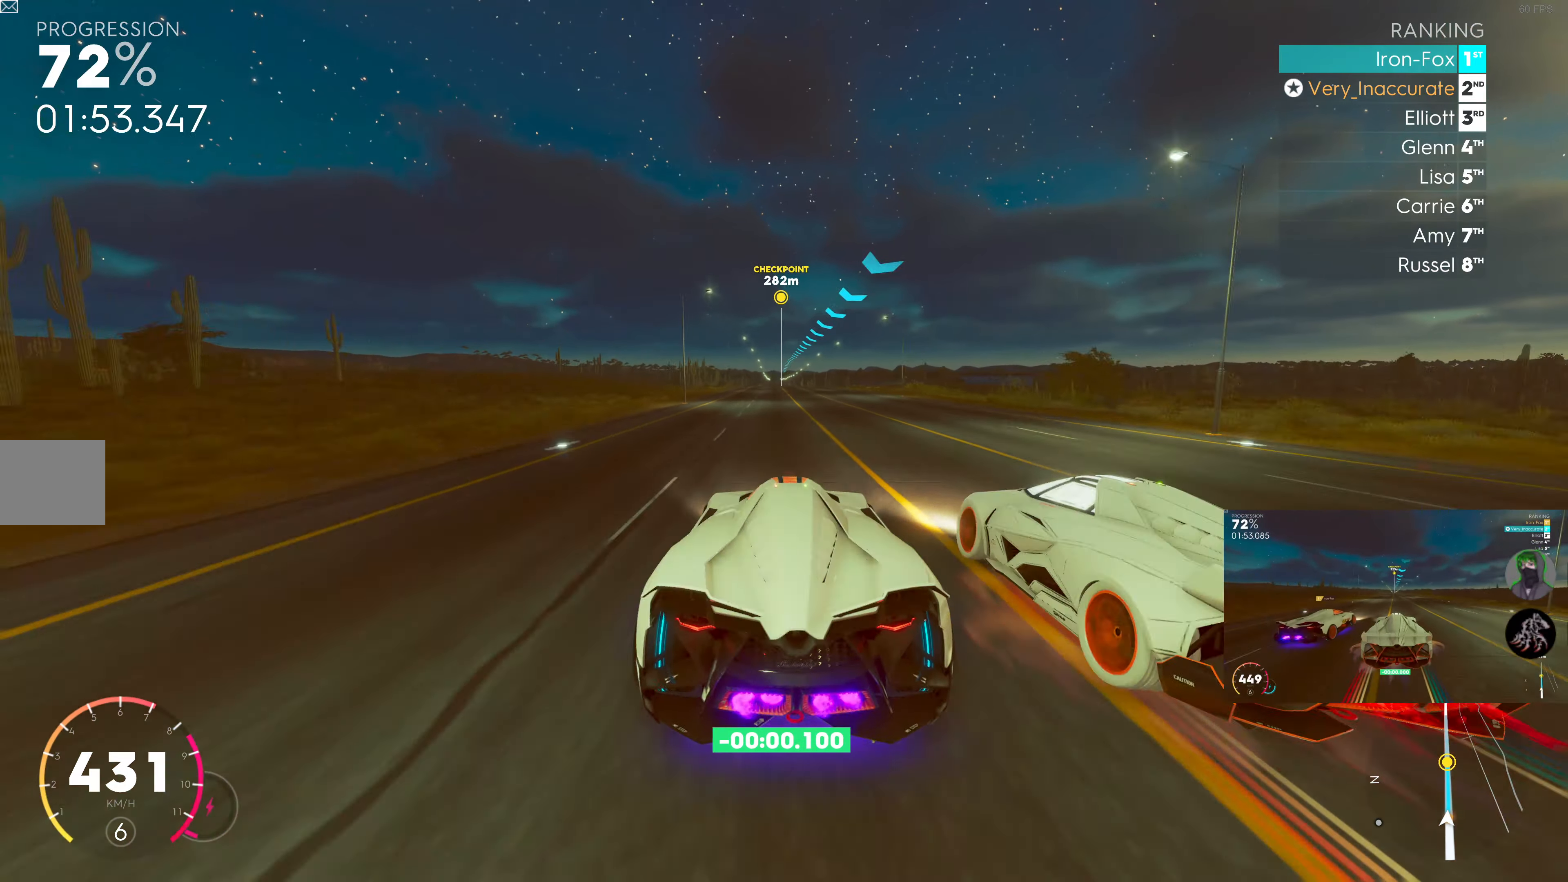
{"buttons": ["R2"], "left_stick": "center", "right_stick": "center", "events": [[17, "left_stick", "left"], [100, "left_stick", "center"]]}
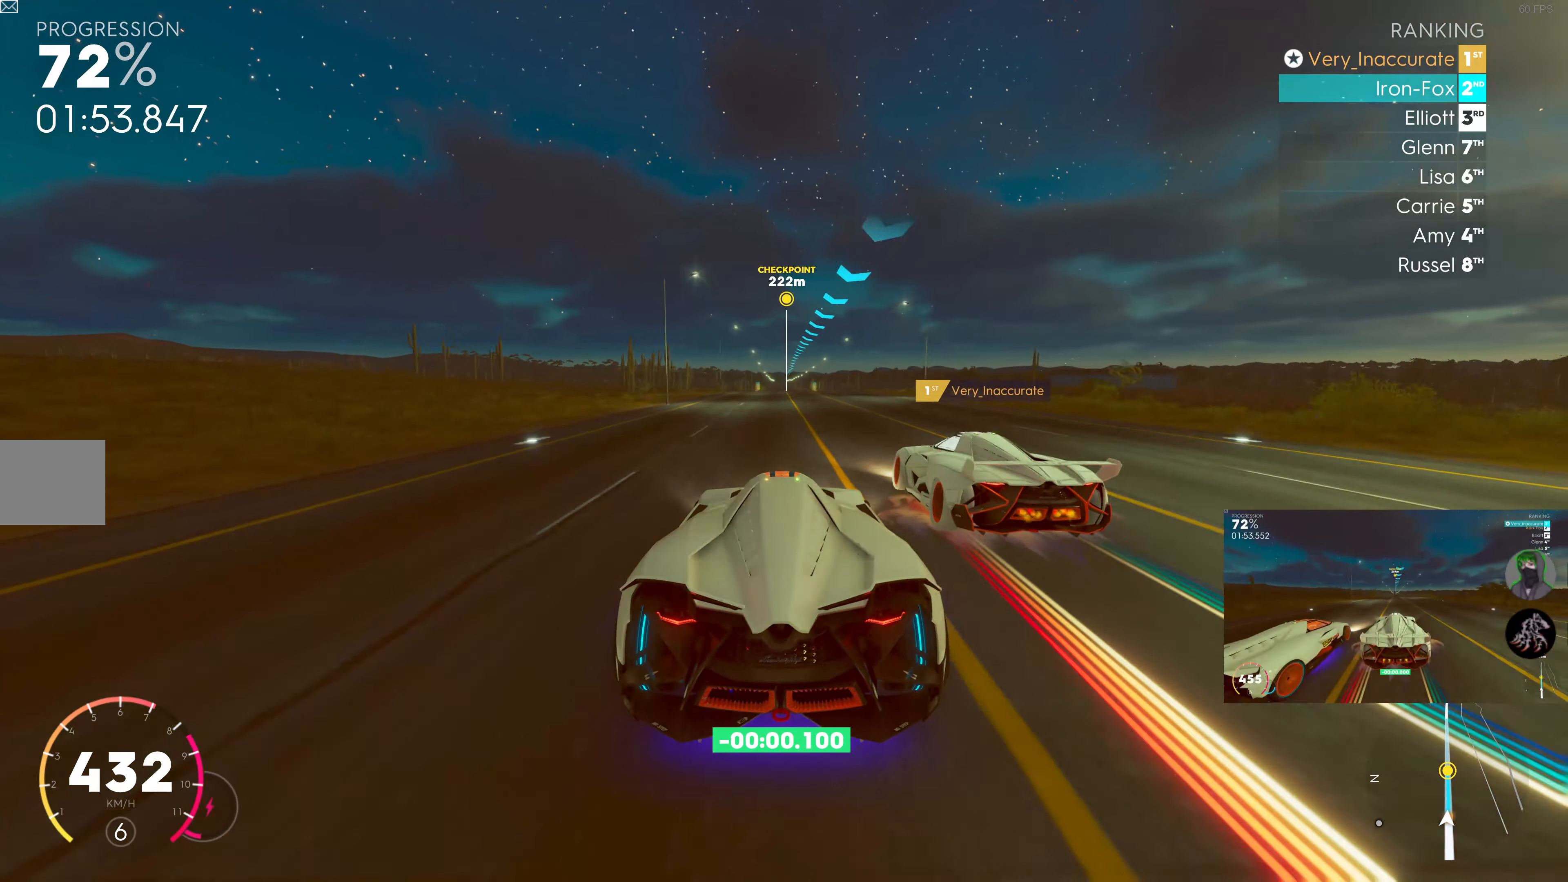
{"buttons": ["R2"], "left_stick": "center", "right_stick": "center", "events": [[33, "left_stick", "right"], [183, "left_stick", "center"]]}
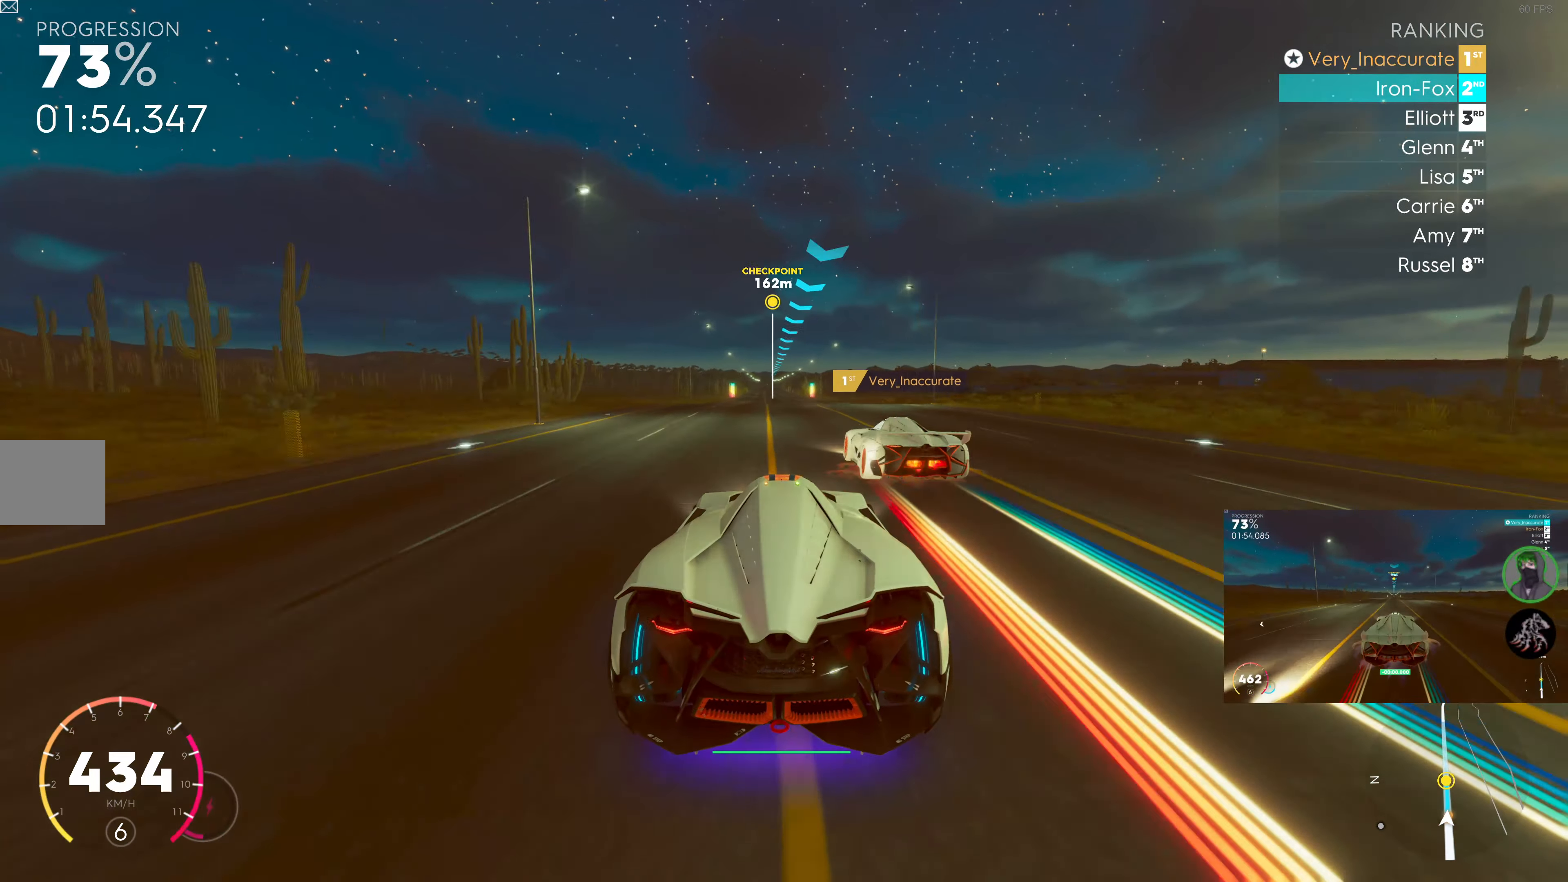
{"buttons": ["R2"], "left_stick": "center", "right_stick": "center", "events": [[317, "left_stick", "left"], [450, "left_stick", "center"]]}
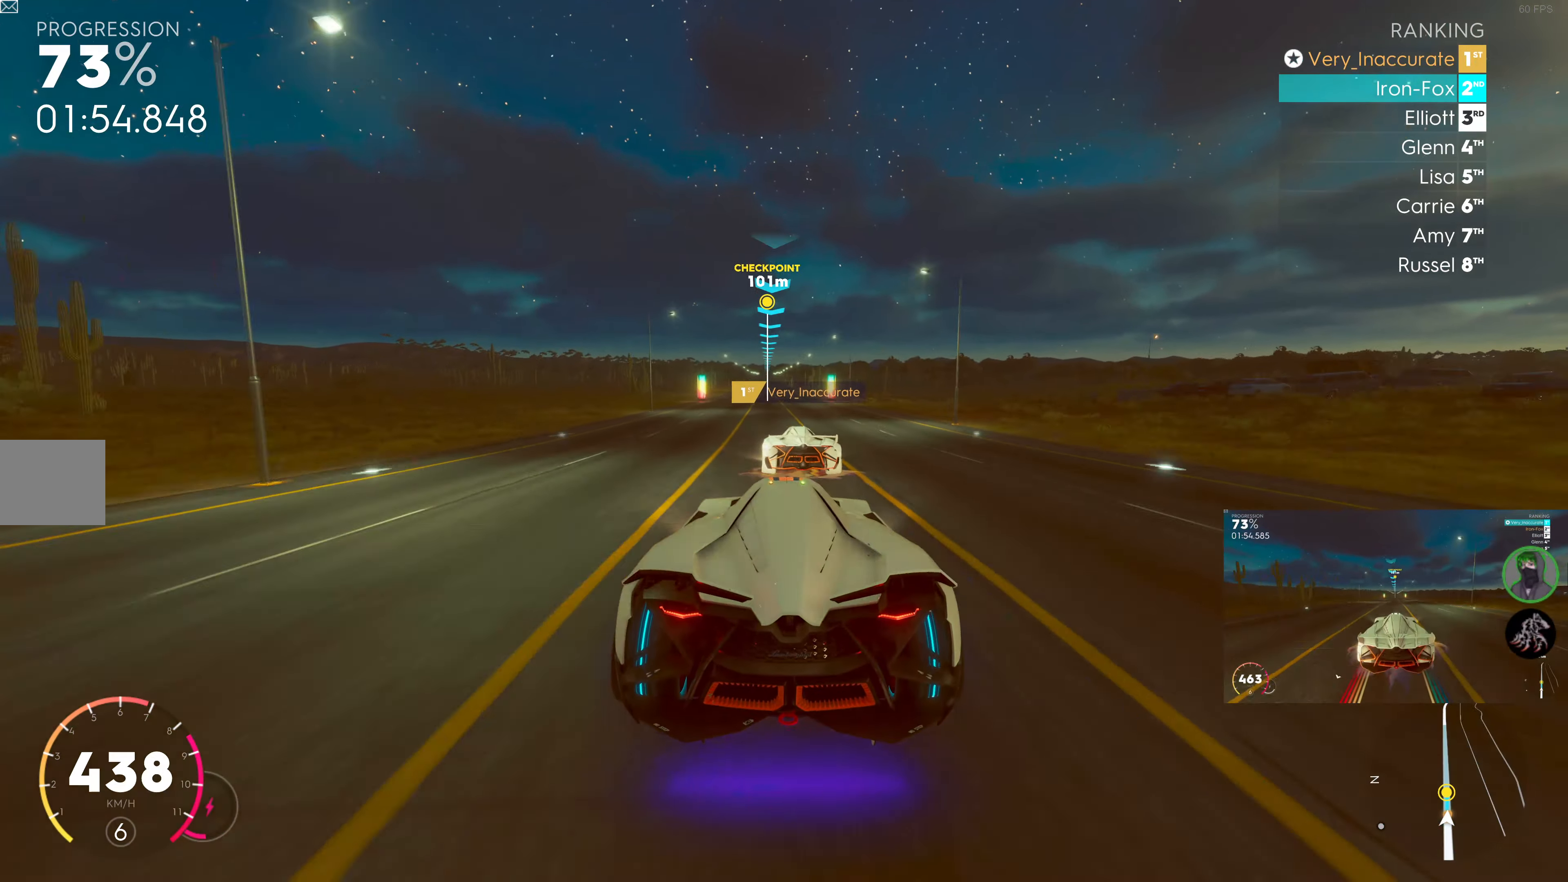
{"buttons": ["R2"], "left_stick": "left", "right_stick": "center", "events": [[334, "left_stick", "left"]]}
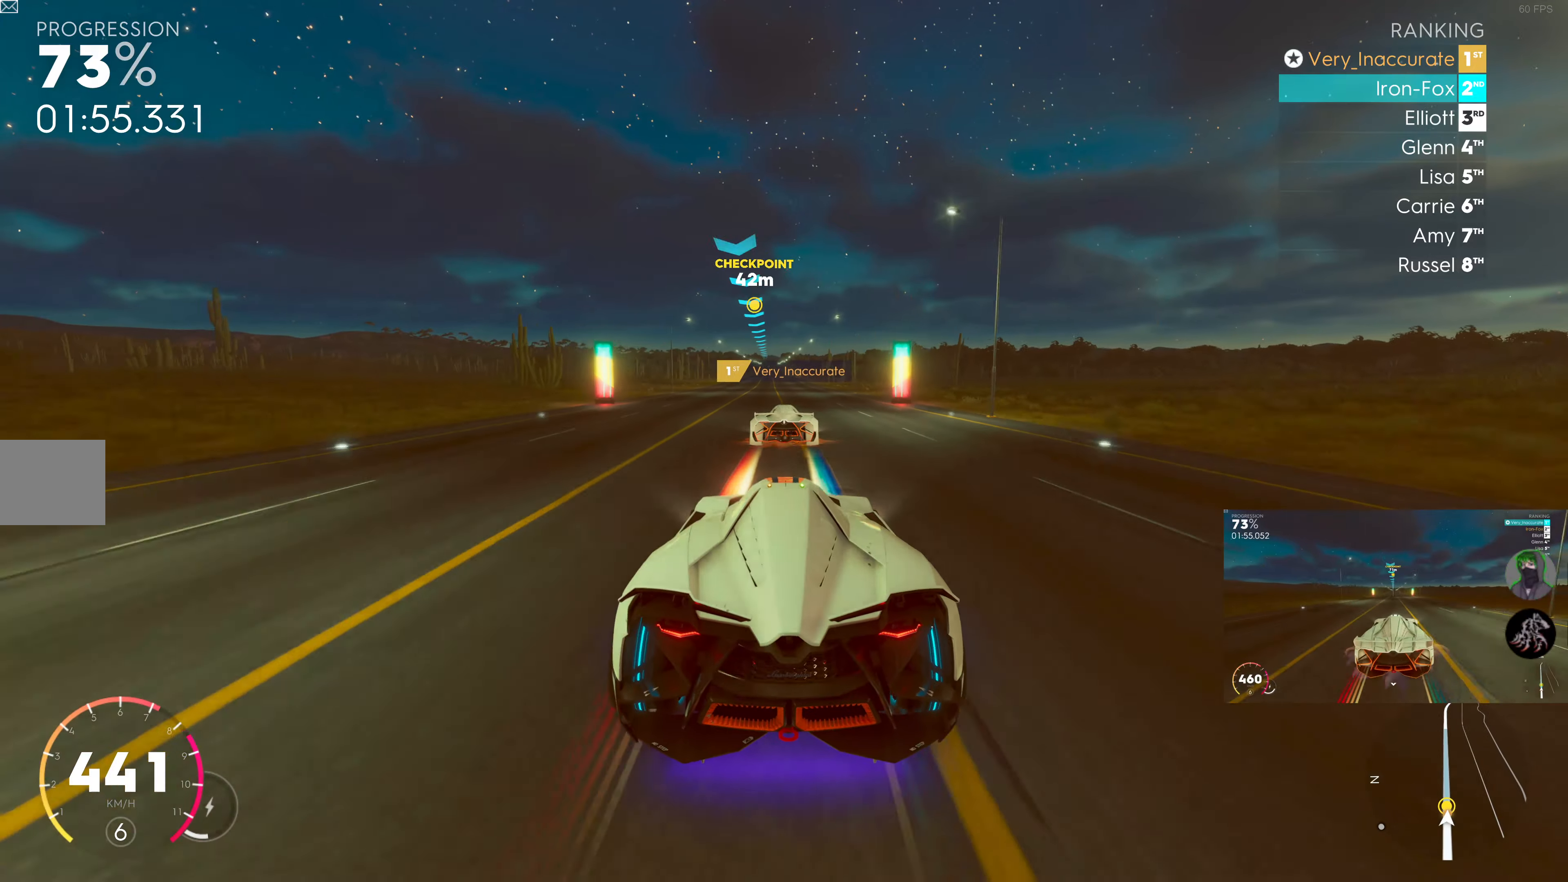
{"buttons": ["R2"], "left_stick": "center", "right_stick": "center", "events": [[34, "left_stick", "center"], [200, "left_stick", "right"], [284, "left_stick", "center"]]}
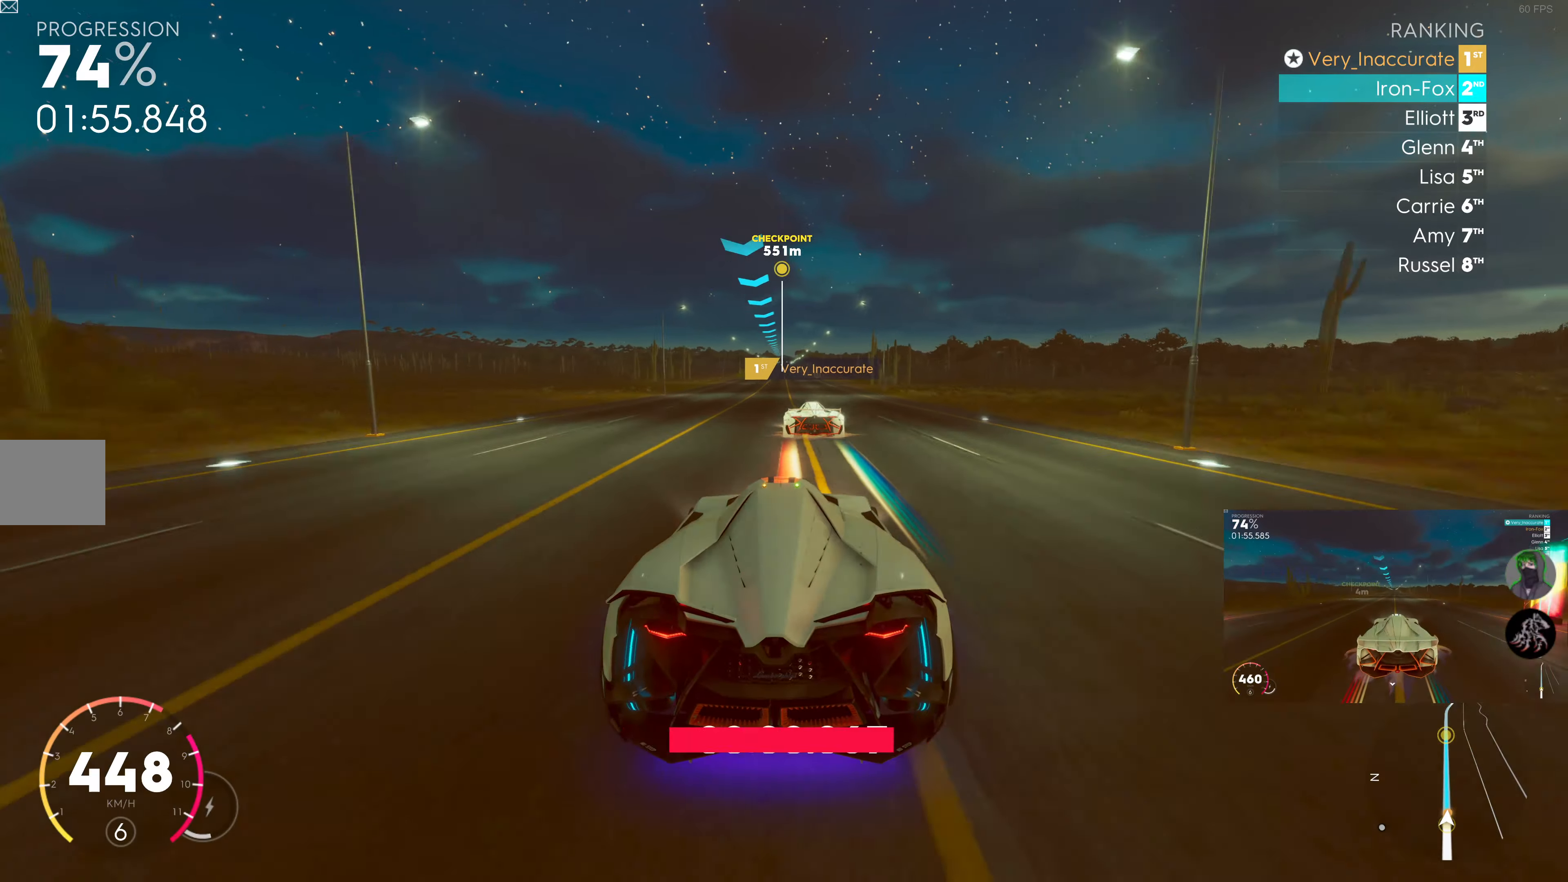
{"buttons": ["R2"], "left_stick": "center", "right_stick": "center", "events": [[200, "left_stick", "left"], [284, "left_stick", "center"]]}
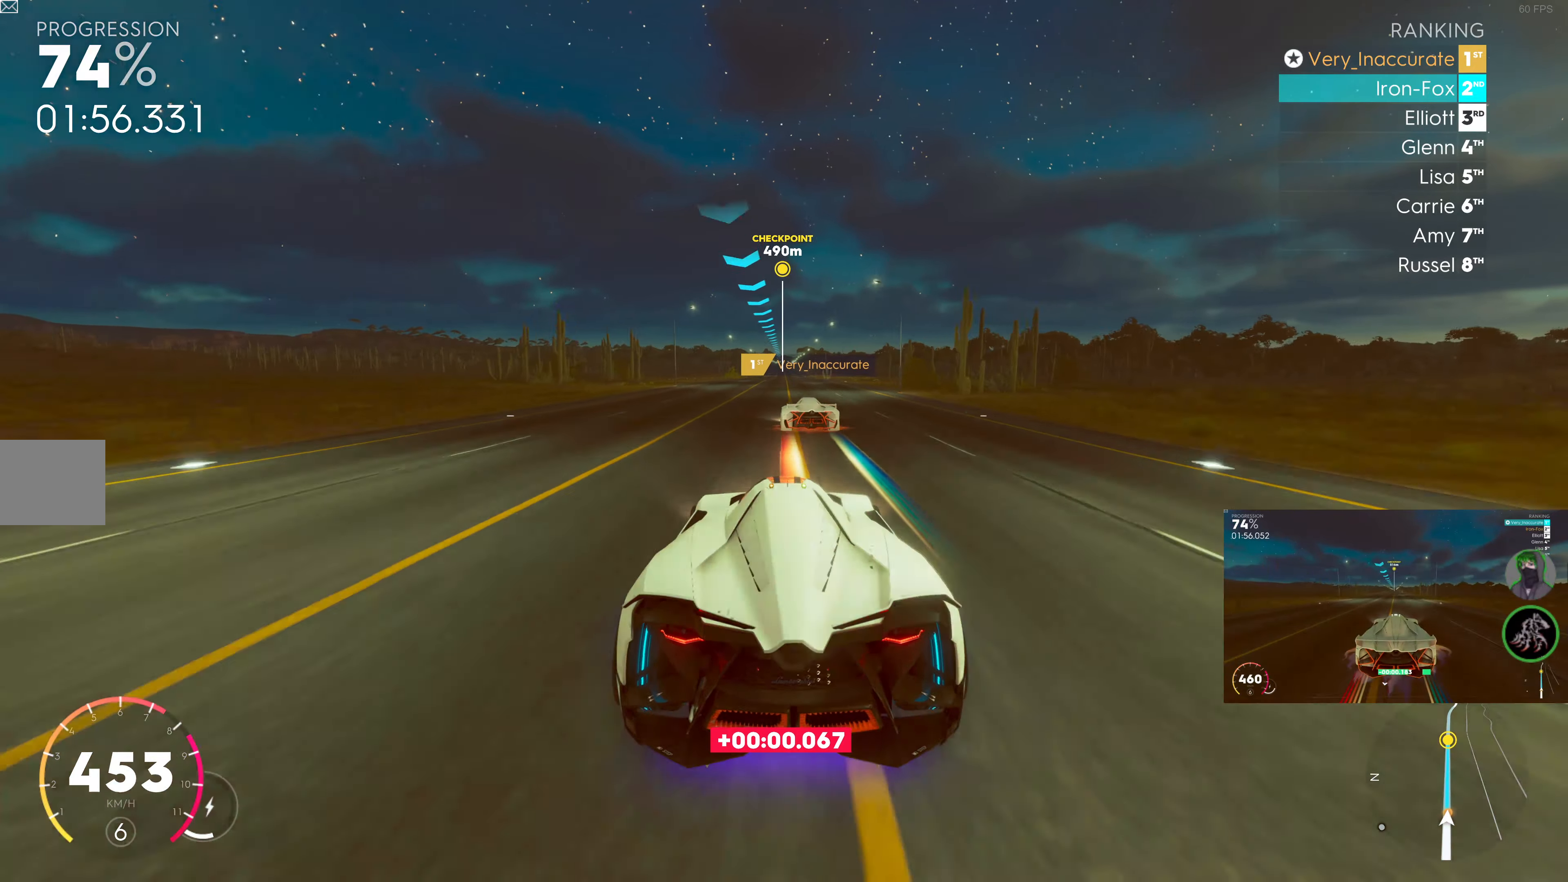
{"buttons": ["R2"], "left_stick": "center", "right_stick": "center", "events": [[17, "left_stick", "right"], [117, "left_stick", "center"]]}
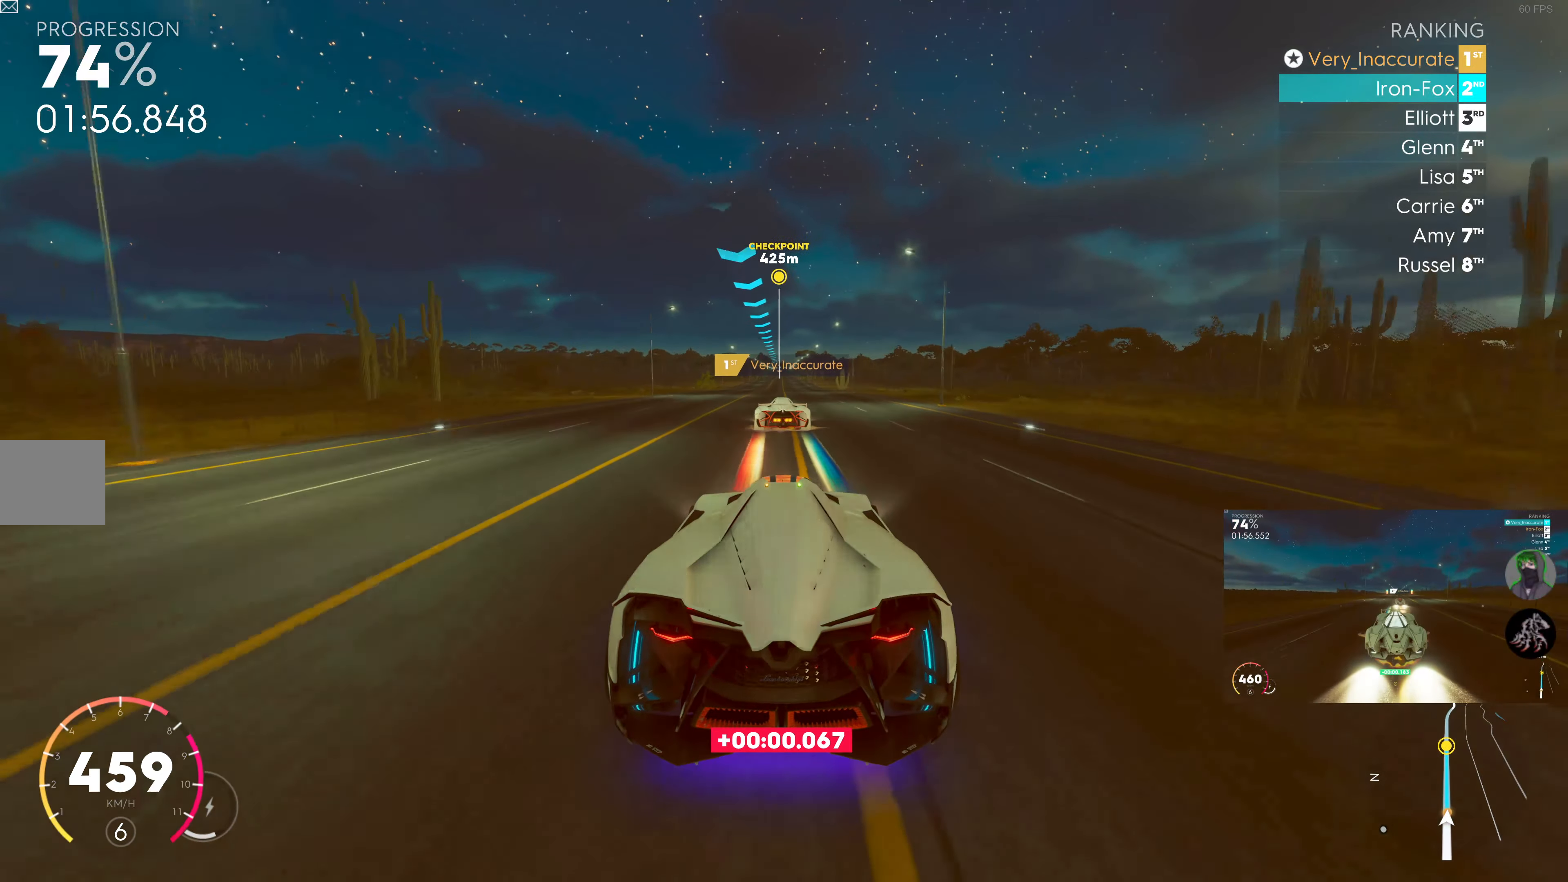
{"buttons": ["R2"], "left_stick": "center", "right_stick": "center", "events": [[167, "left_stick", "left"], [250, "left_stick", "center"]]}
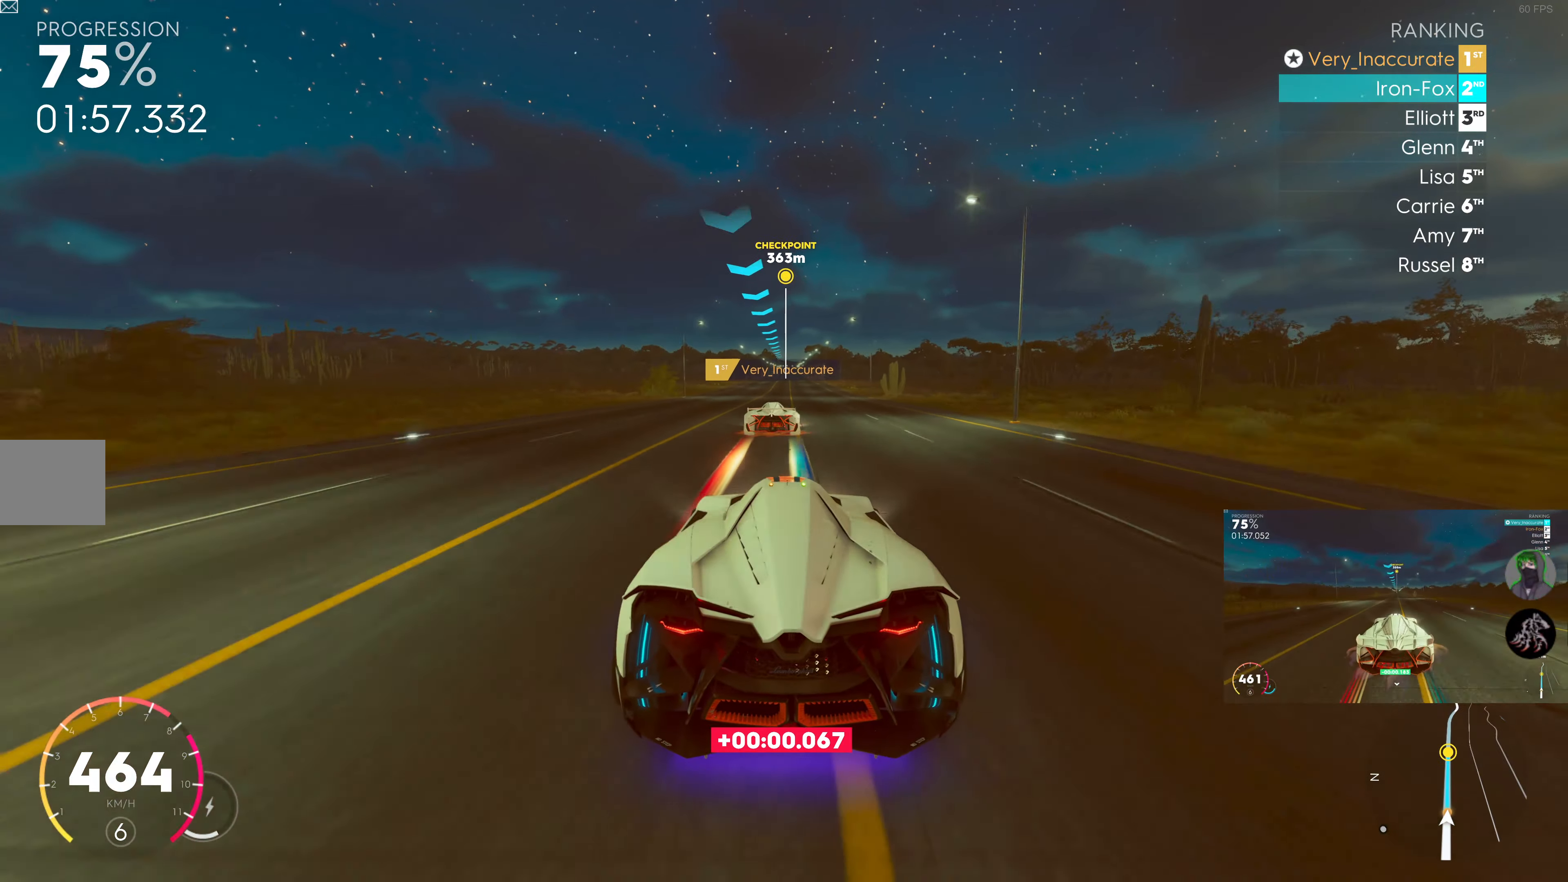
{"buttons": ["R2"], "left_stick": "center", "right_stick": "center", "events": [[267, "left_stick", "right"], [350, "left_stick", "center"]]}
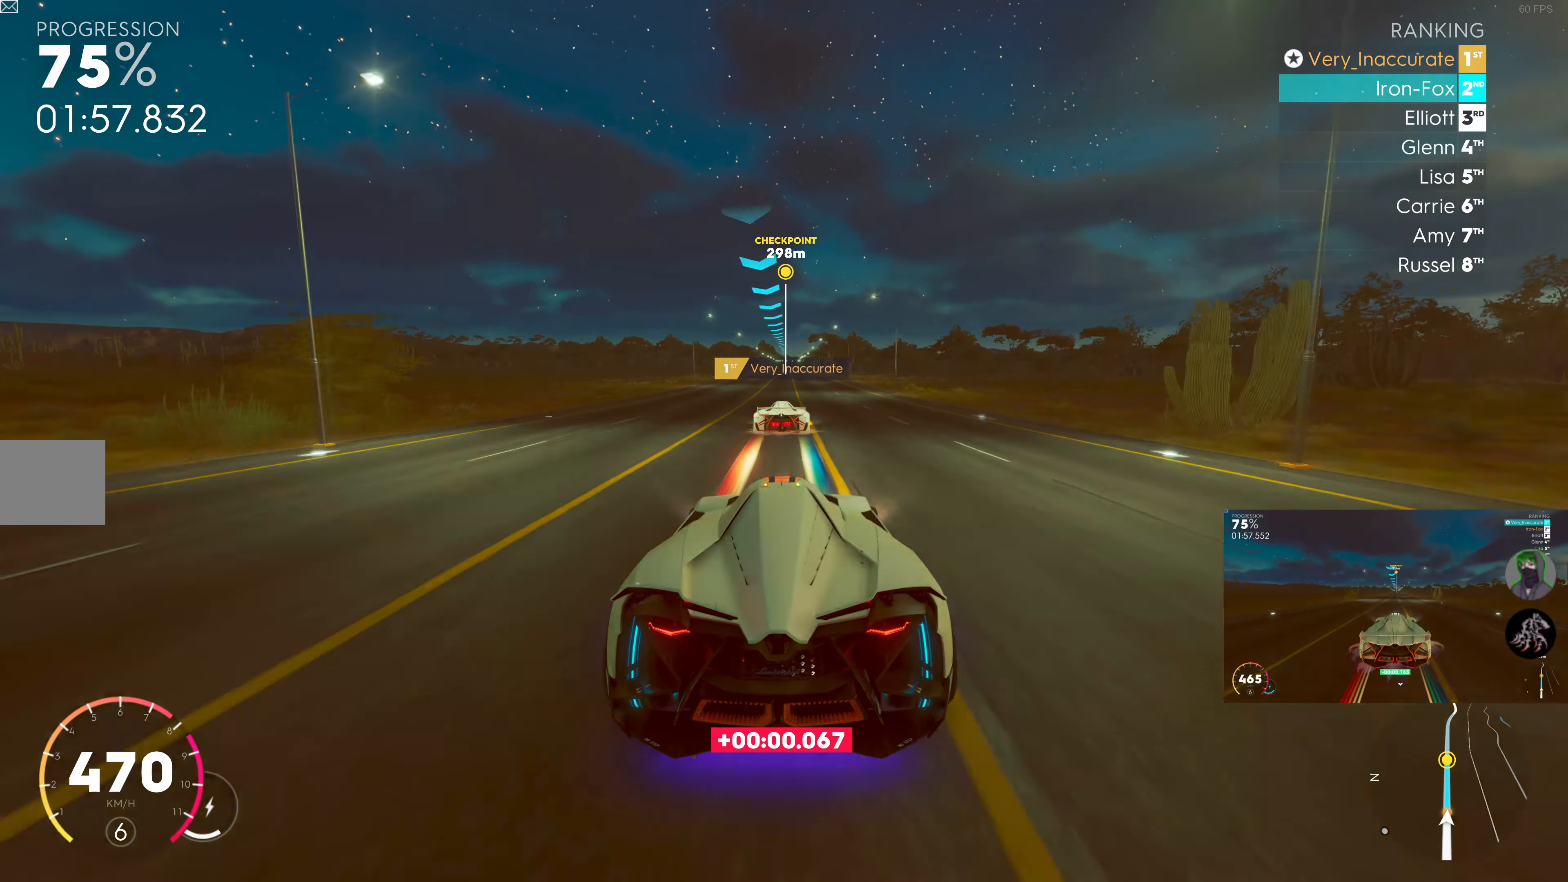
{"buttons": ["R2"], "left_stick": "center", "right_stick": "center", "events": []}
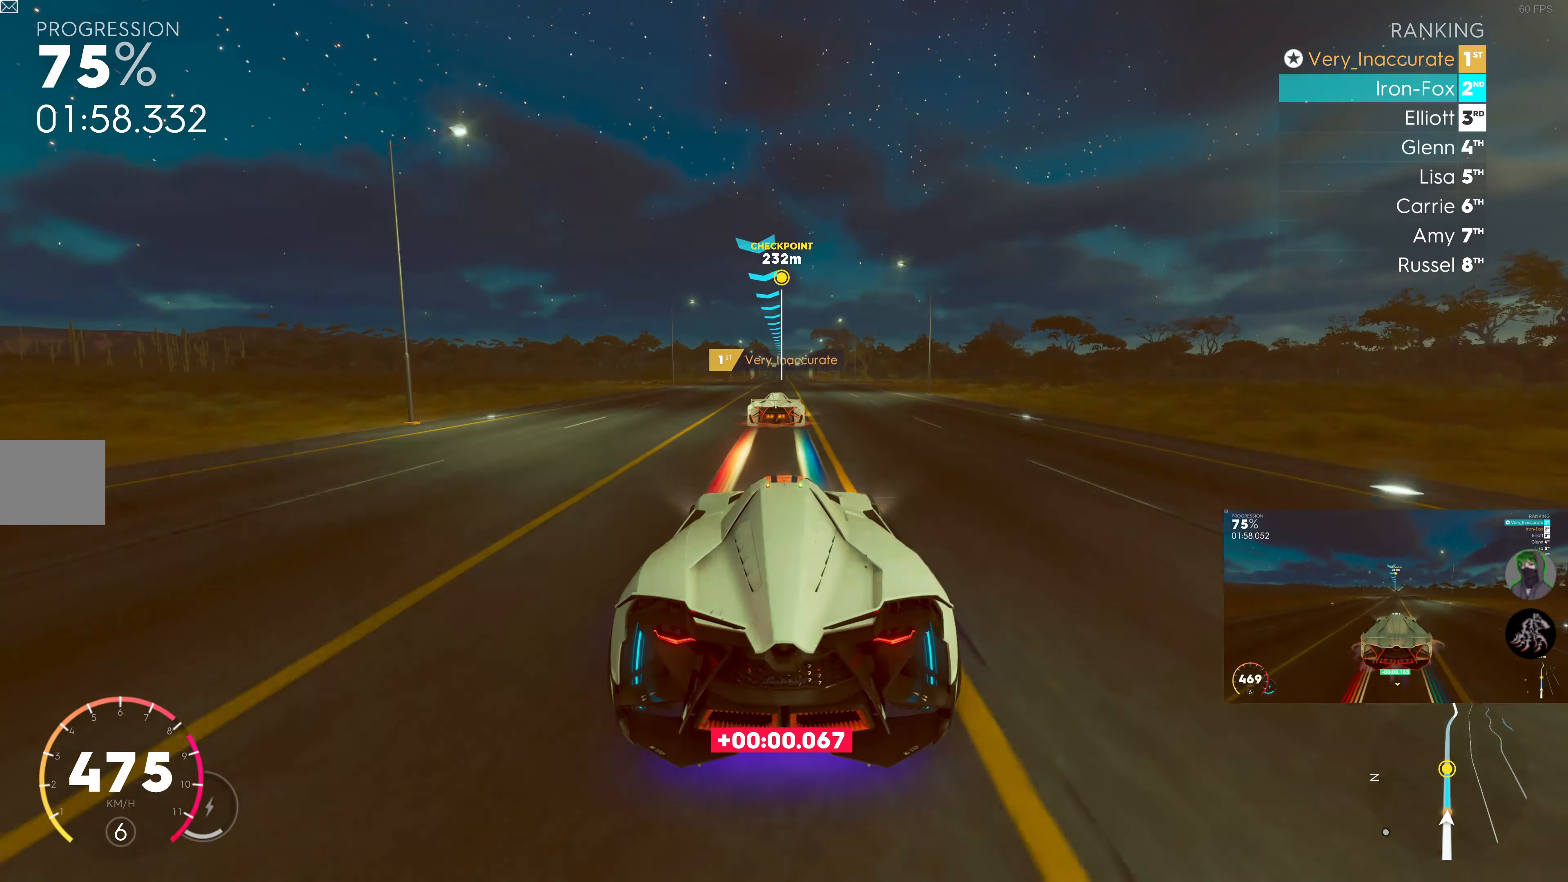
{"buttons": ["R2"], "left_stick": "center", "right_stick": "center", "events": []}
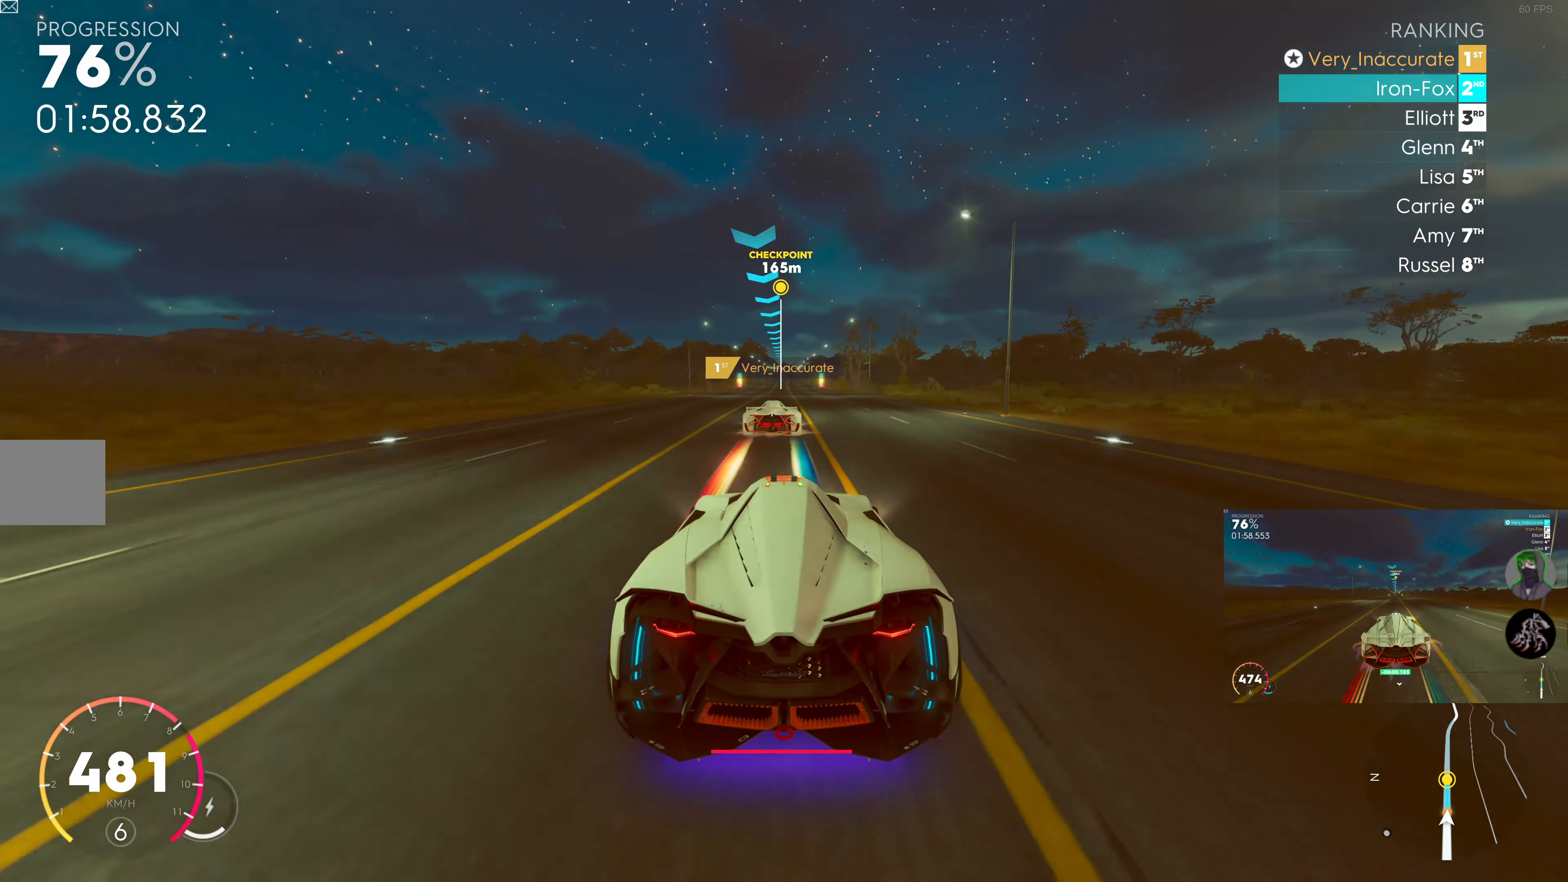
{"buttons": ["R2"], "left_stick": "center", "right_stick": "center", "events": []}
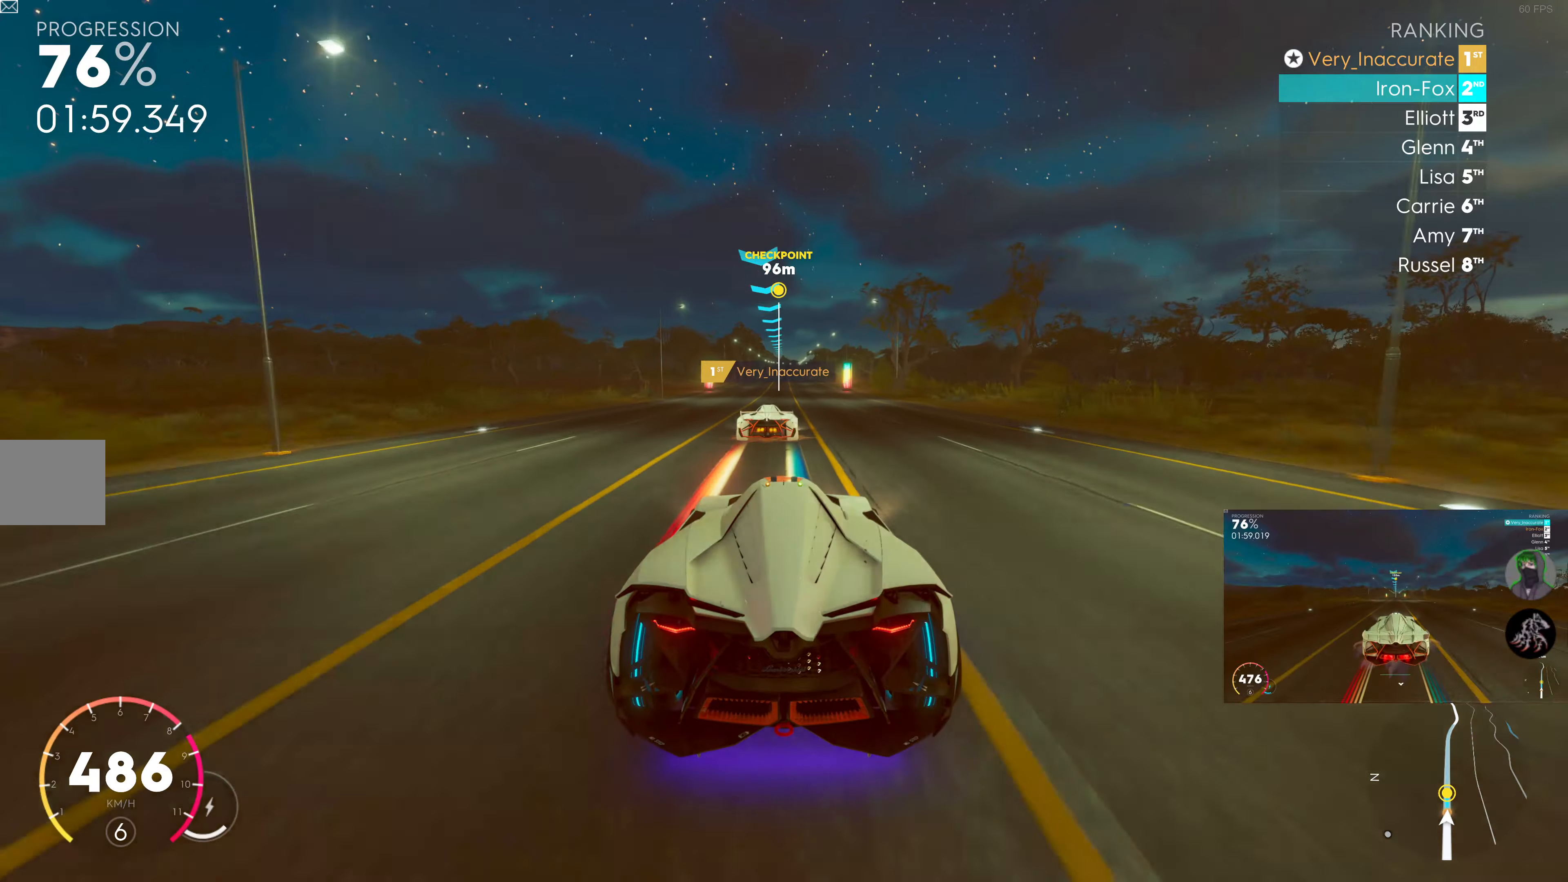
{"buttons": ["R2"], "left_stick": "center", "right_stick": "center", "events": []}
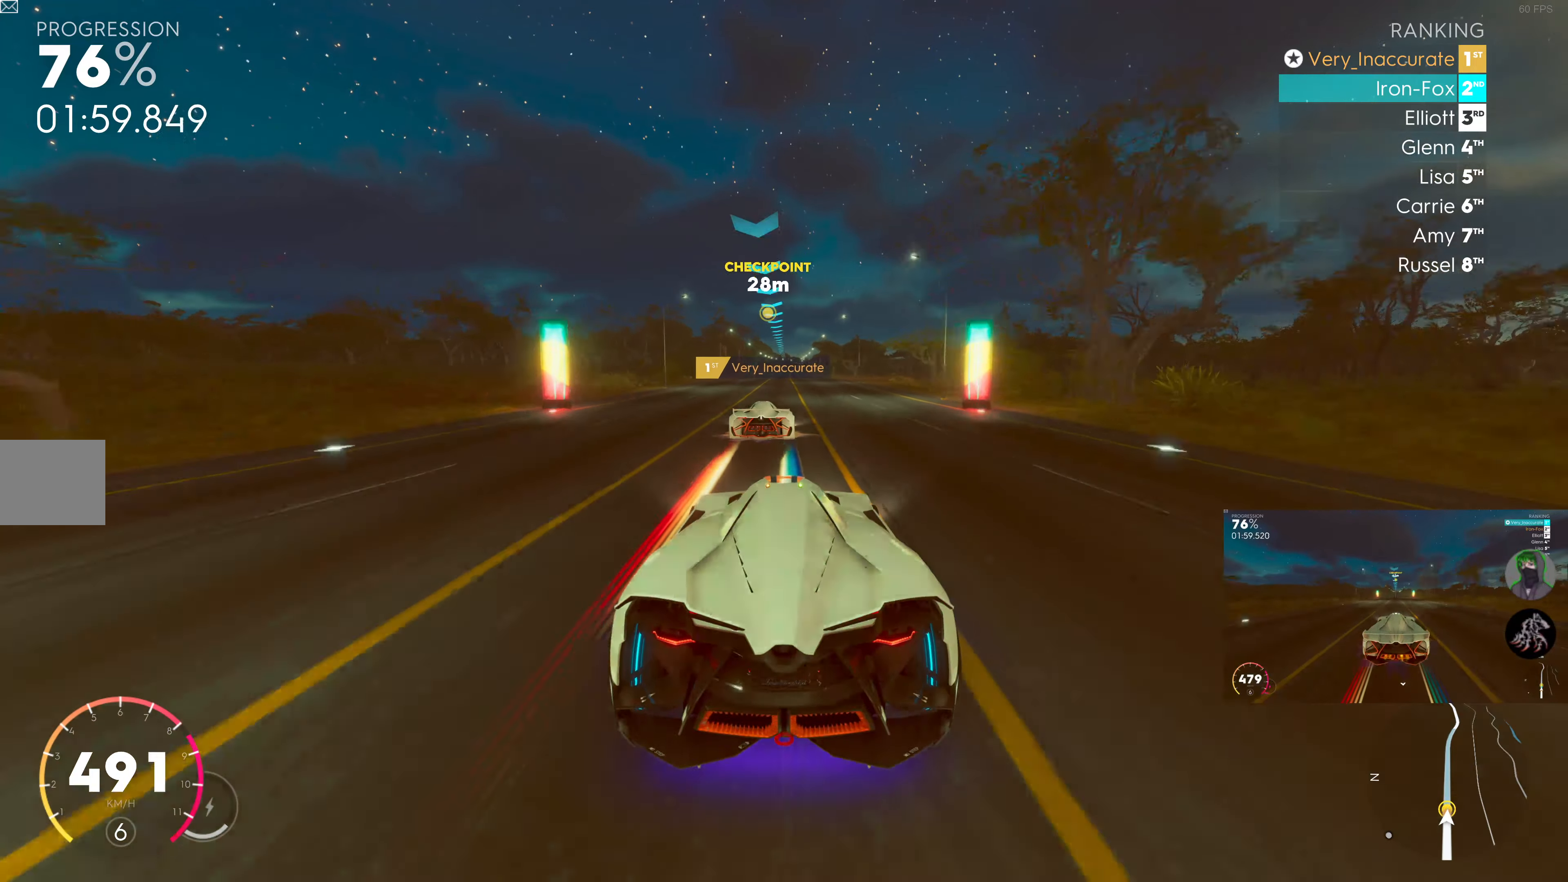
{"buttons": ["R2"], "left_stick": "center", "right_stick": "center", "events": []}
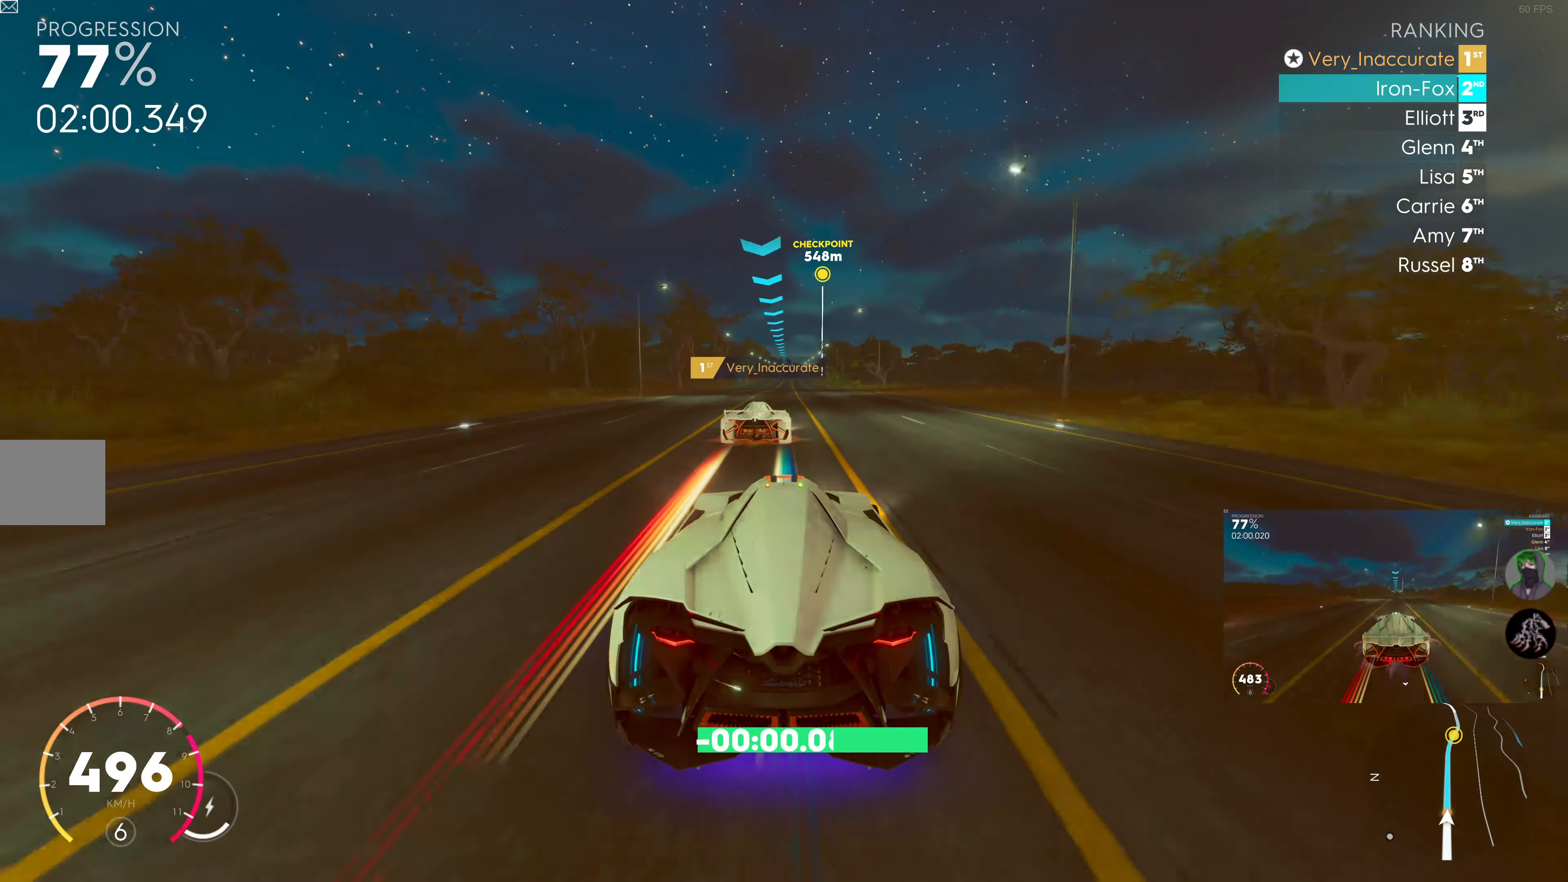
{"buttons": ["R2"], "left_stick": "center", "right_stick": "center", "events": []}
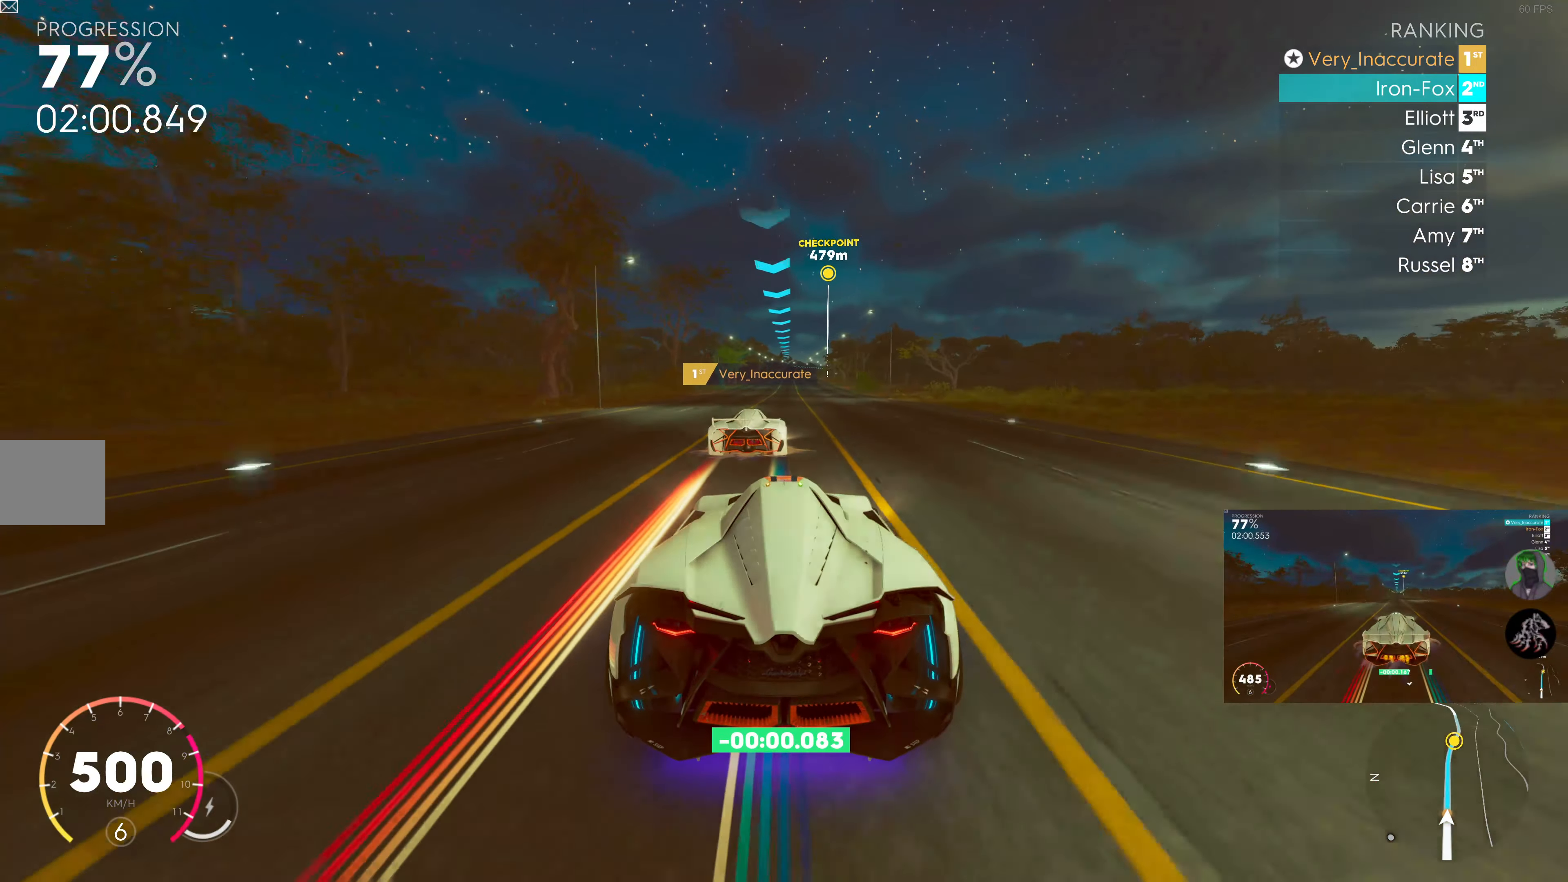
{"buttons": ["R2"], "left_stick": "right", "right_stick": "center", "events": [[350, "left_stick", "right"]]}
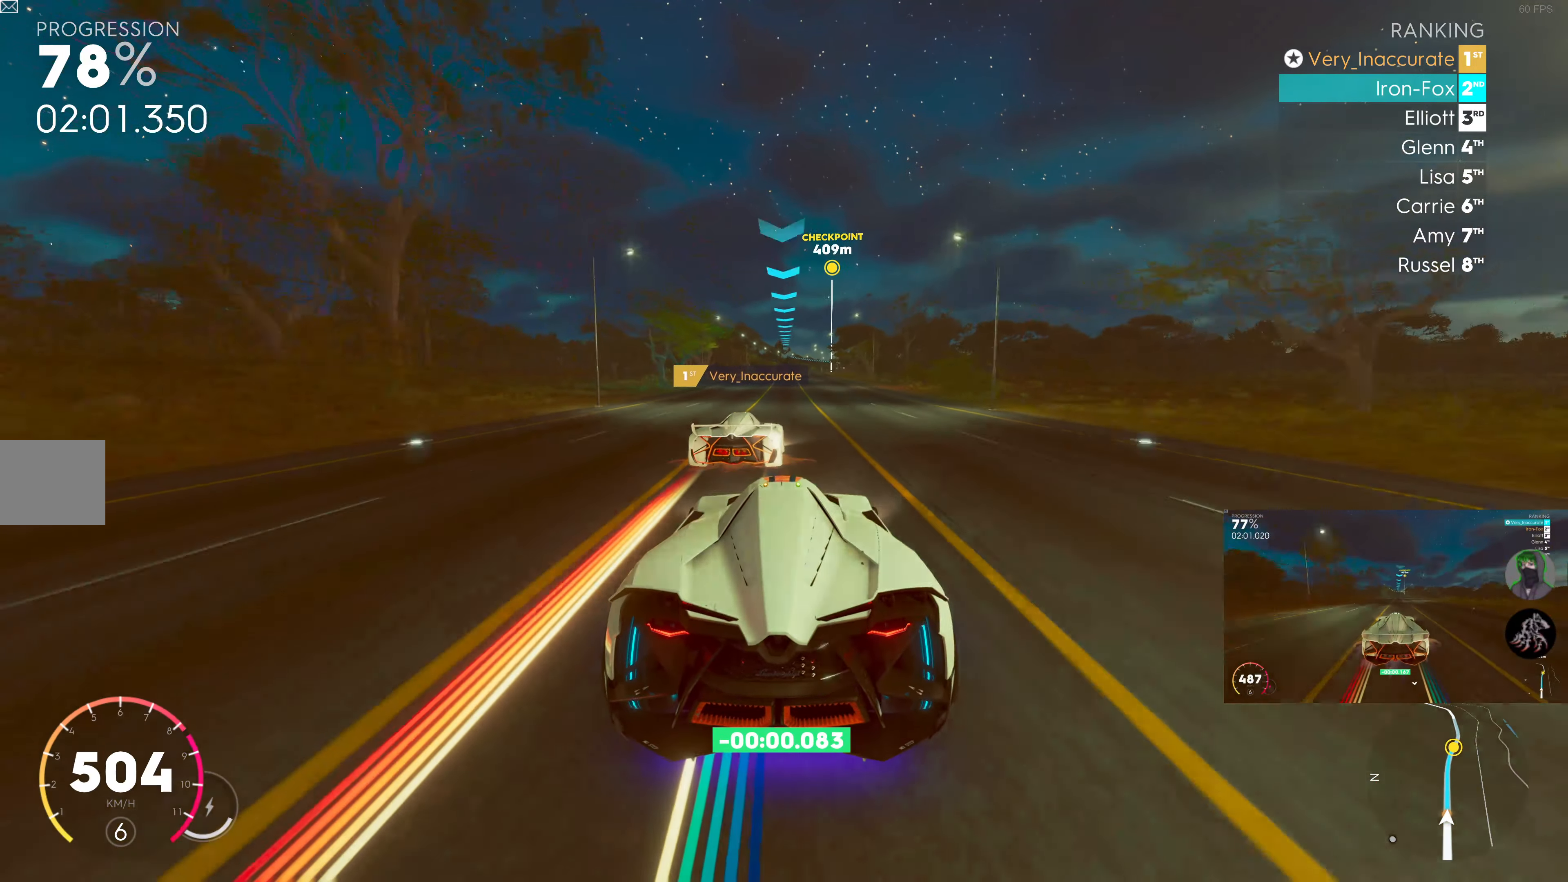
{"buttons": ["R2"], "left_stick": "center", "right_stick": "center", "events": [[66, "left_stick", "center"], [316, "left_stick", "right"], [450, "left_stick", "center"]]}
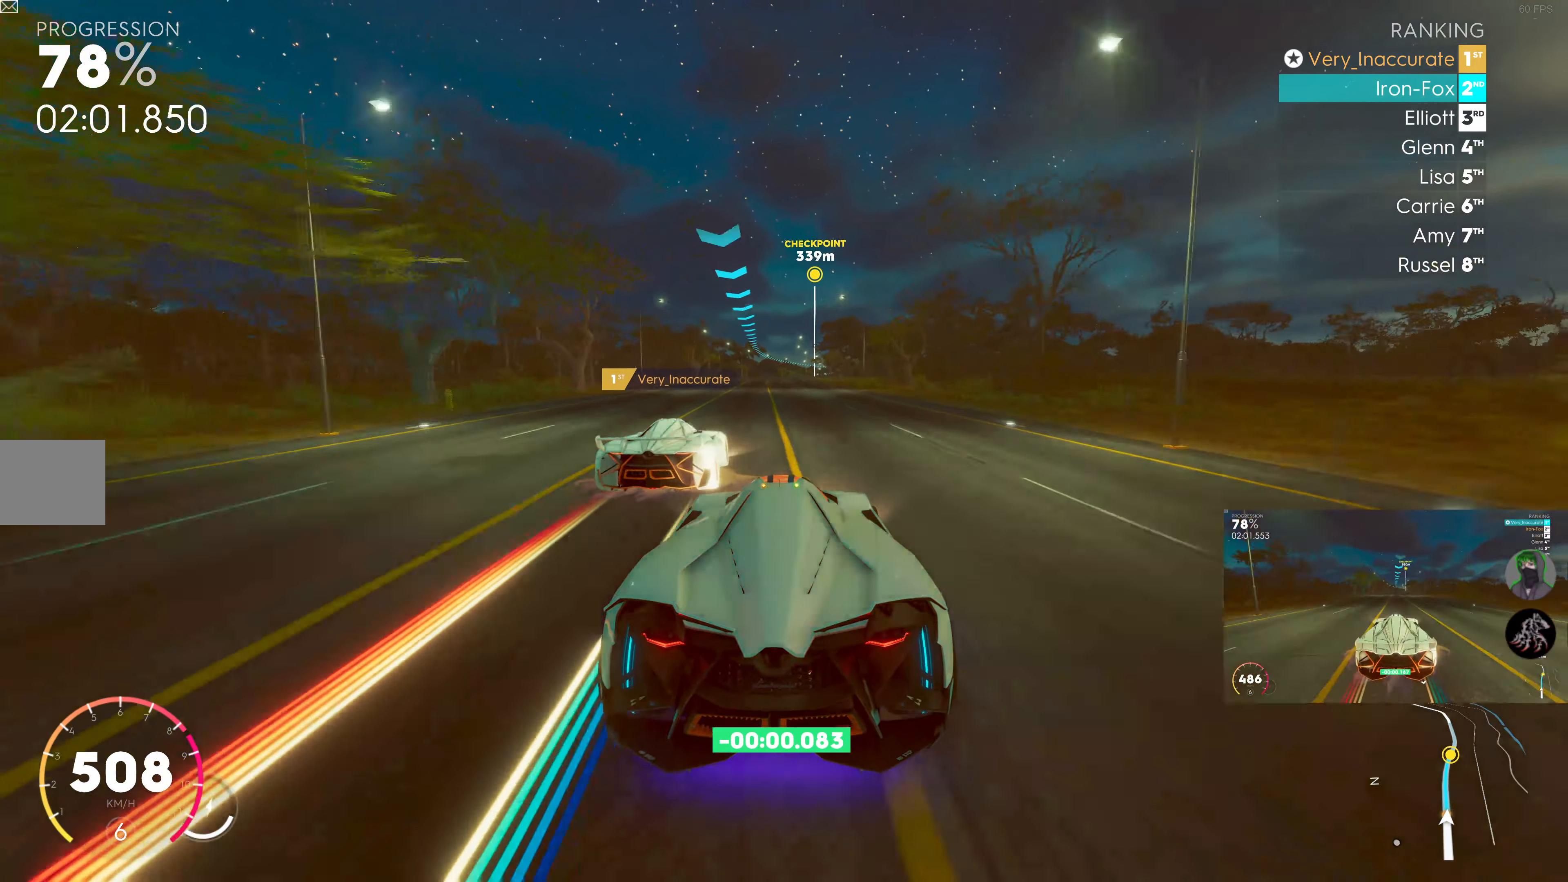
{"buttons": ["SQUARE", "R2"], "left_stick": "center", "right_stick": "center", "events": [[183, "SQUARE", "down"], [416, "left_stick", "right"], [466, "left_stick", "center"]]}
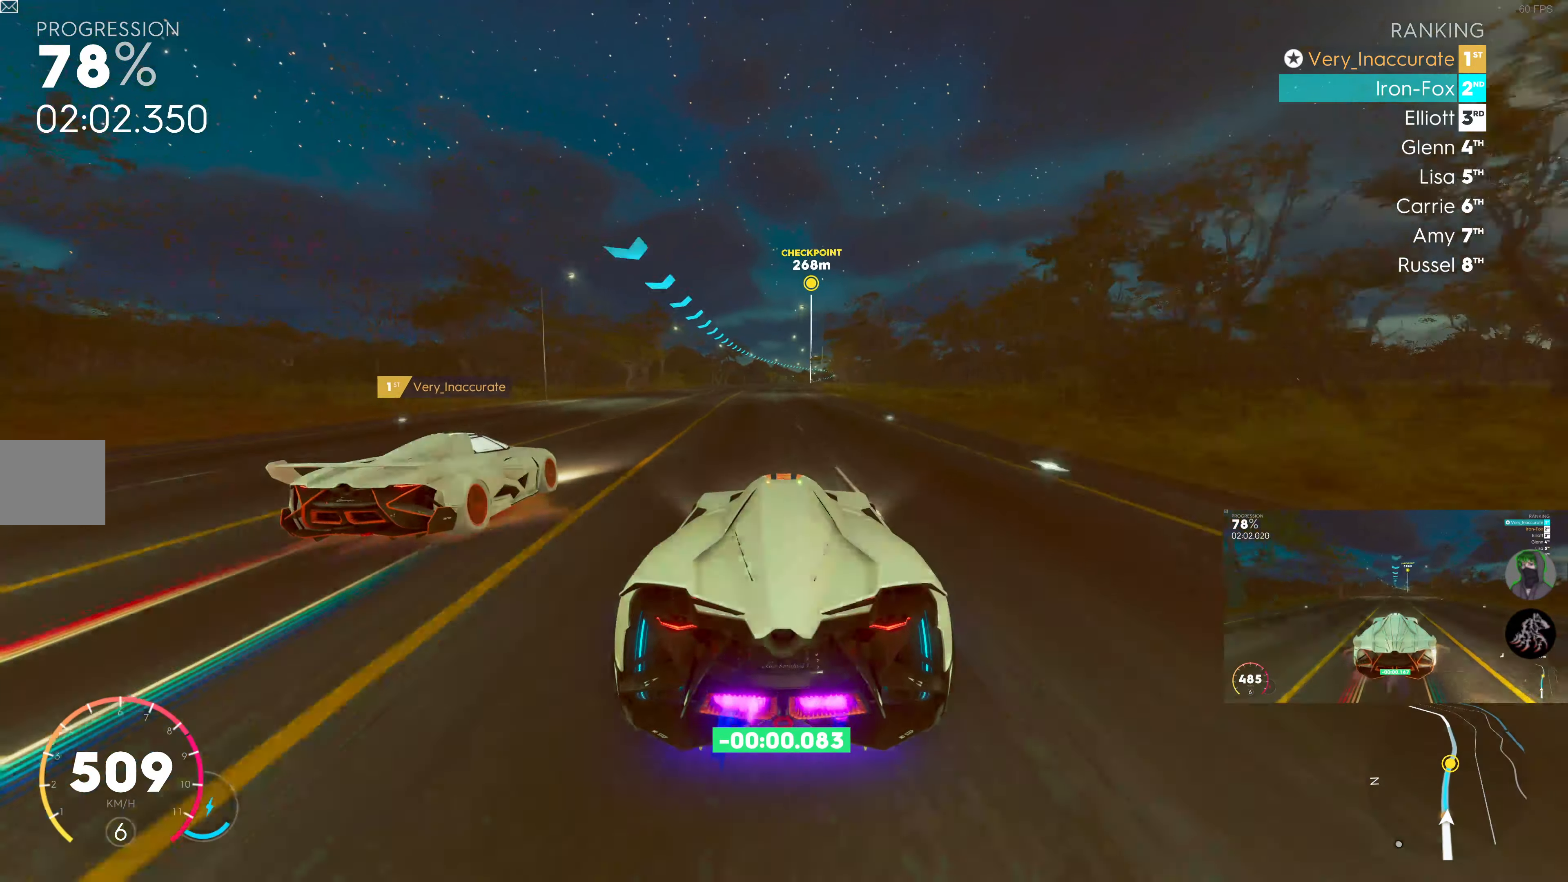
{"buttons": ["SQUARE", "R2"], "left_stick": "center", "right_stick": "center", "events": [[250, "left_stick", "right"], [433, "left_stick", "center"]]}
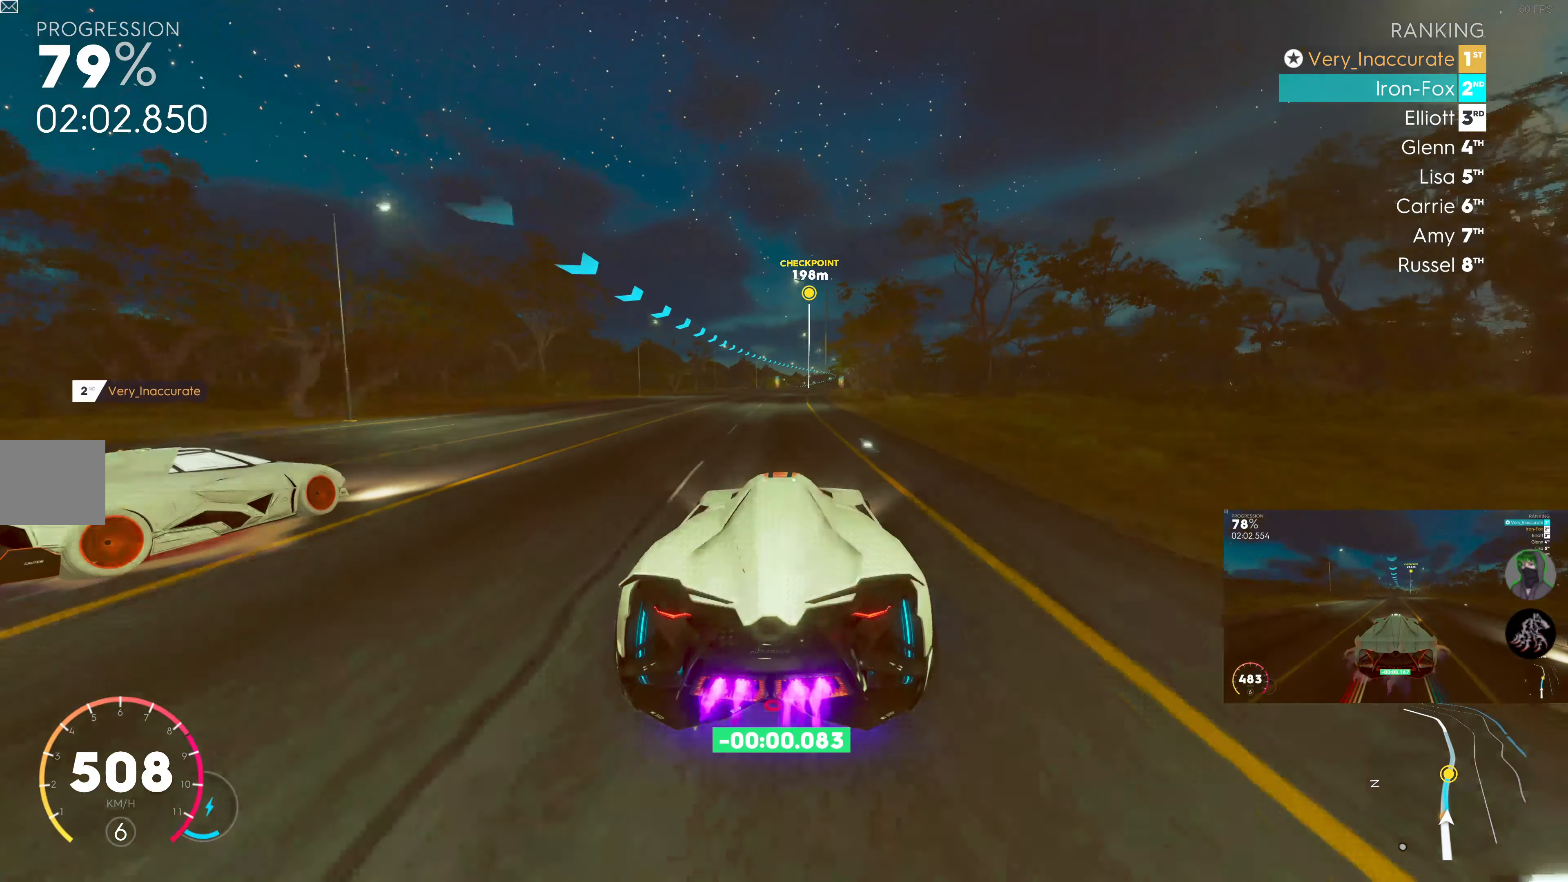
{"buttons": ["SQUARE", "R2"], "left_stick": "center", "right_stick": "center", "events": [[116, "left_stick", "right"], [250, "left_stick", "center"]]}
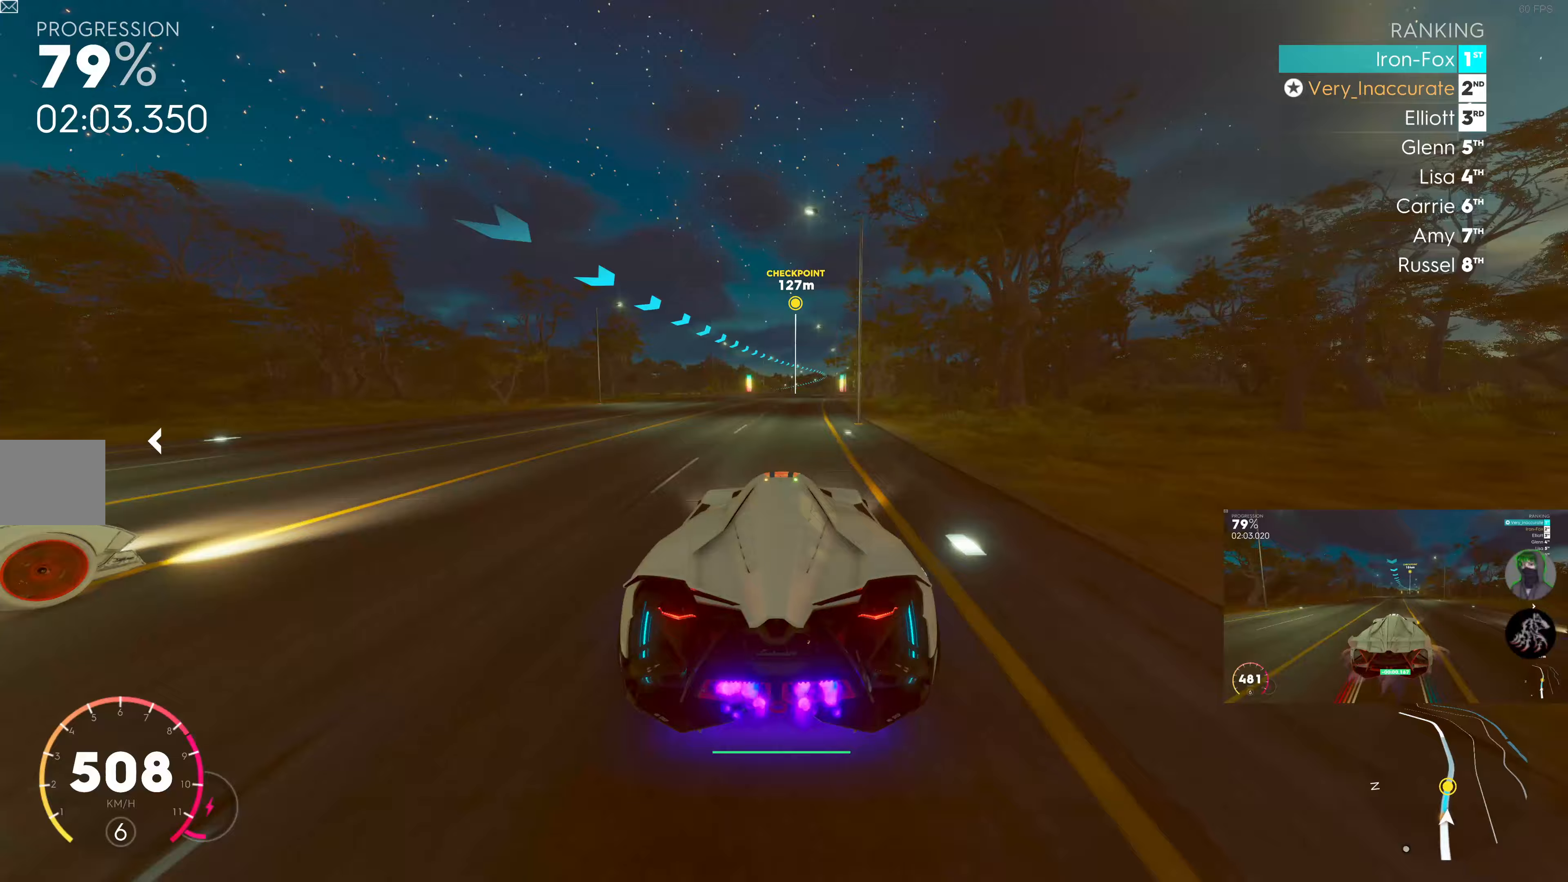
{"buttons": ["SQUARE", "R2"], "left_stick": "right", "right_stick": "center", "events": [[33, "left_stick", "right"], [183, "left_stick", "center"], [400, "left_stick", "right"]]}
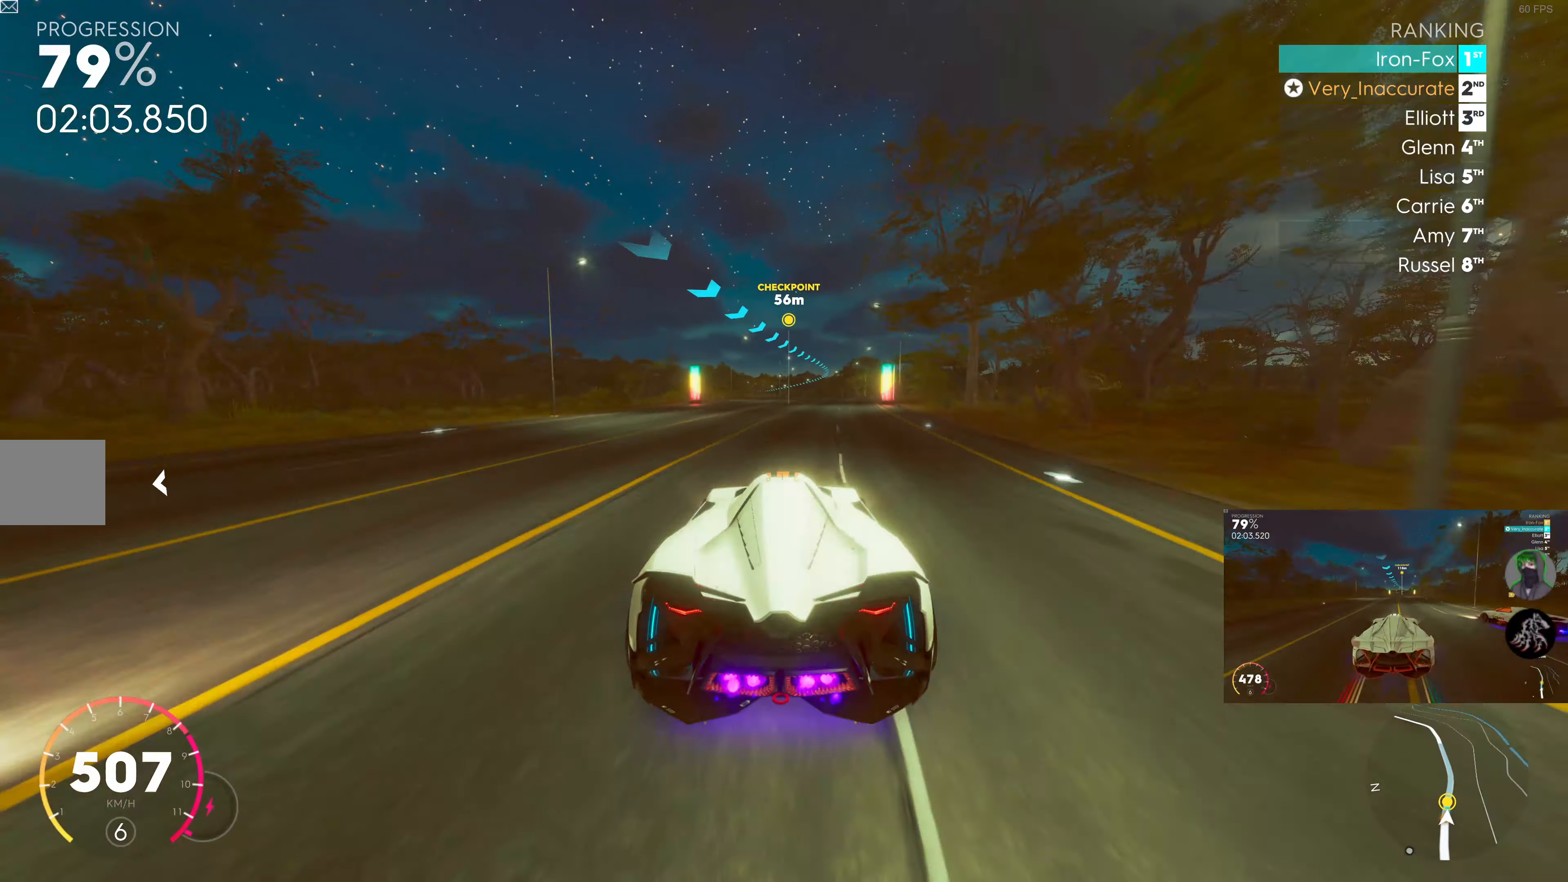
{"buttons": ["SQUARE", "R2"], "left_stick": "center", "right_stick": "center", "events": [[83, "left_stick", "center"]]}
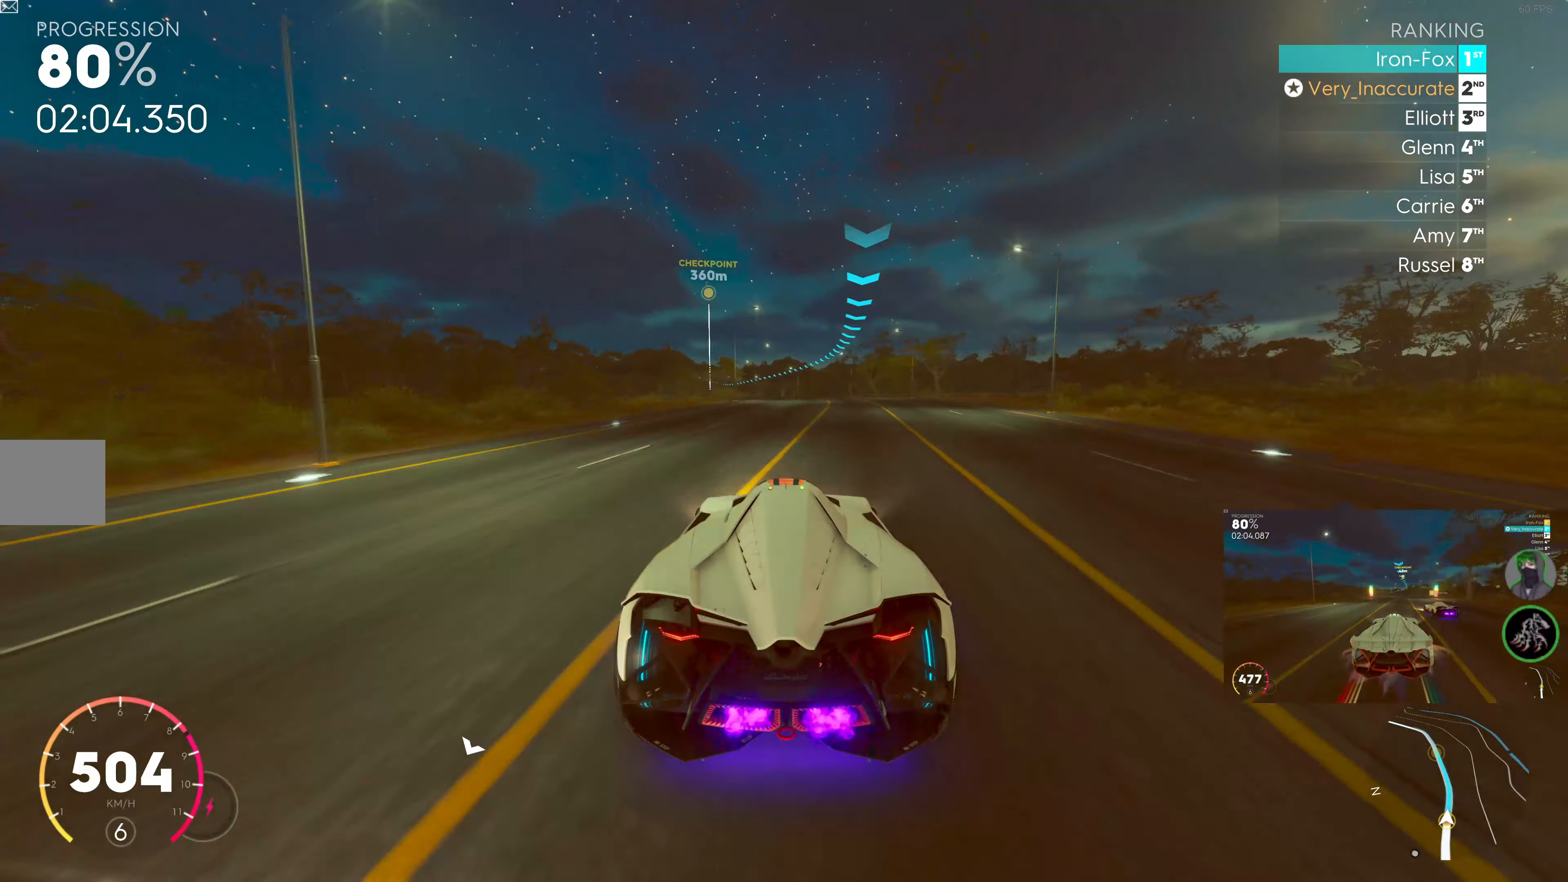
{"buttons": ["R2"], "left_stick": "left", "right_stick": "center", "events": [[133, "left_stick", "left"], [283, "left_stick", "center"], [333, "SQUARE", "up"], [417, "left_stick", "left"]]}